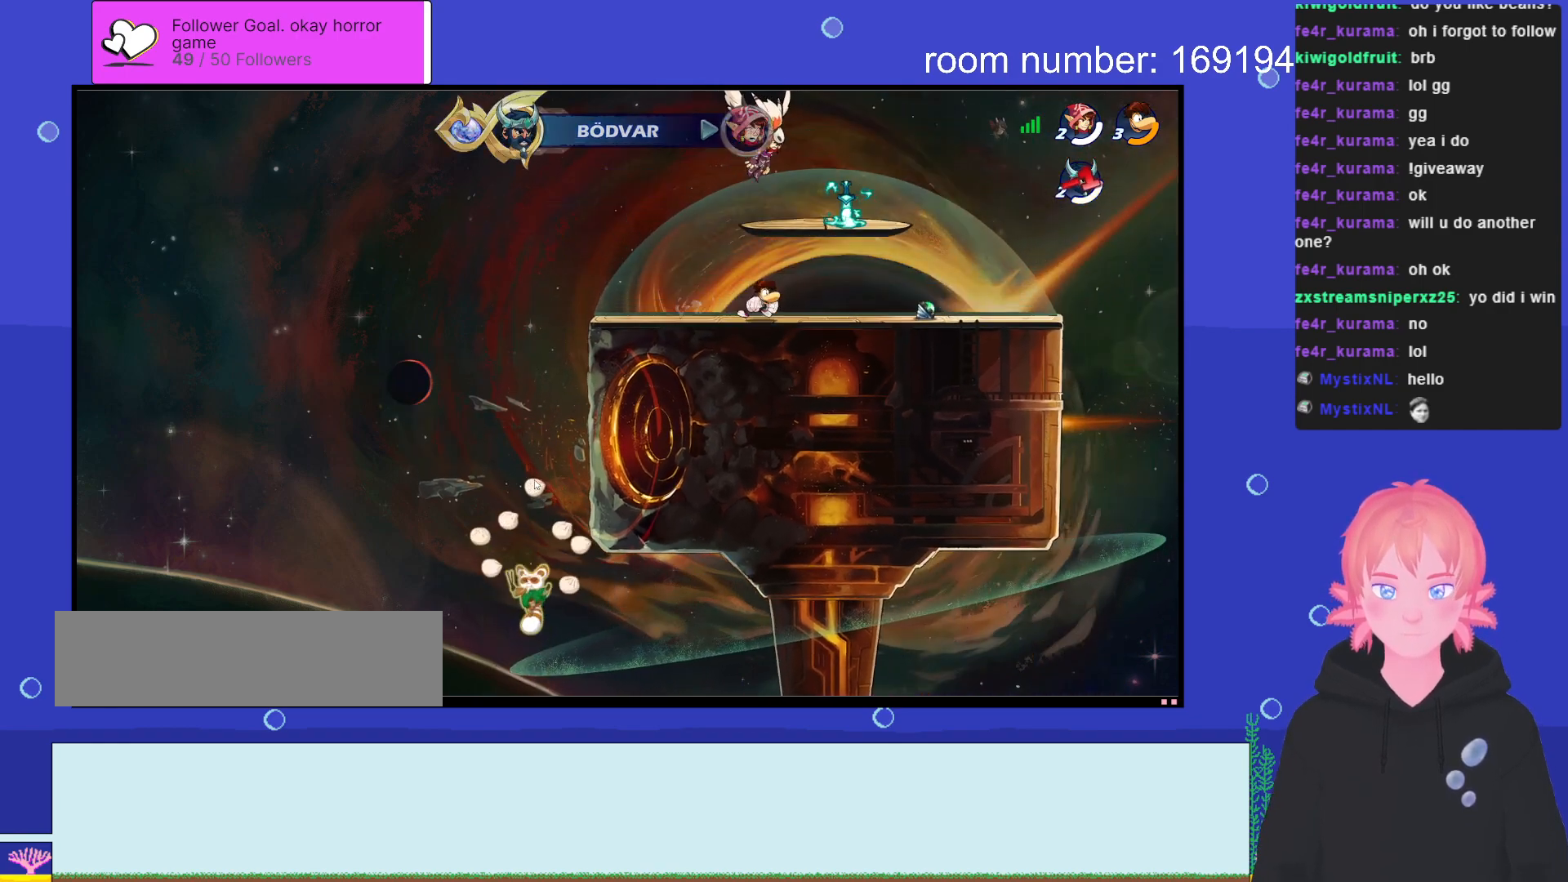
Gameplay with keyboard; each line is a JSON object with the keys held at the frame after it. "events" lists presses ("down") and releases ("up") of ".", "/", "a", "comma", "d", "e", "q", "s", "shift", "space" and "w" between this image and that frame as [ms after this image, input, new state], when the widget could be followed in between. No other keys are recorded. Mouse input is not recorded.
{"keys": ["s"], "events": [[116, "d", "down"], [116, "s", "up"], [266, "s", "down"], [316, "d", "up"]]}
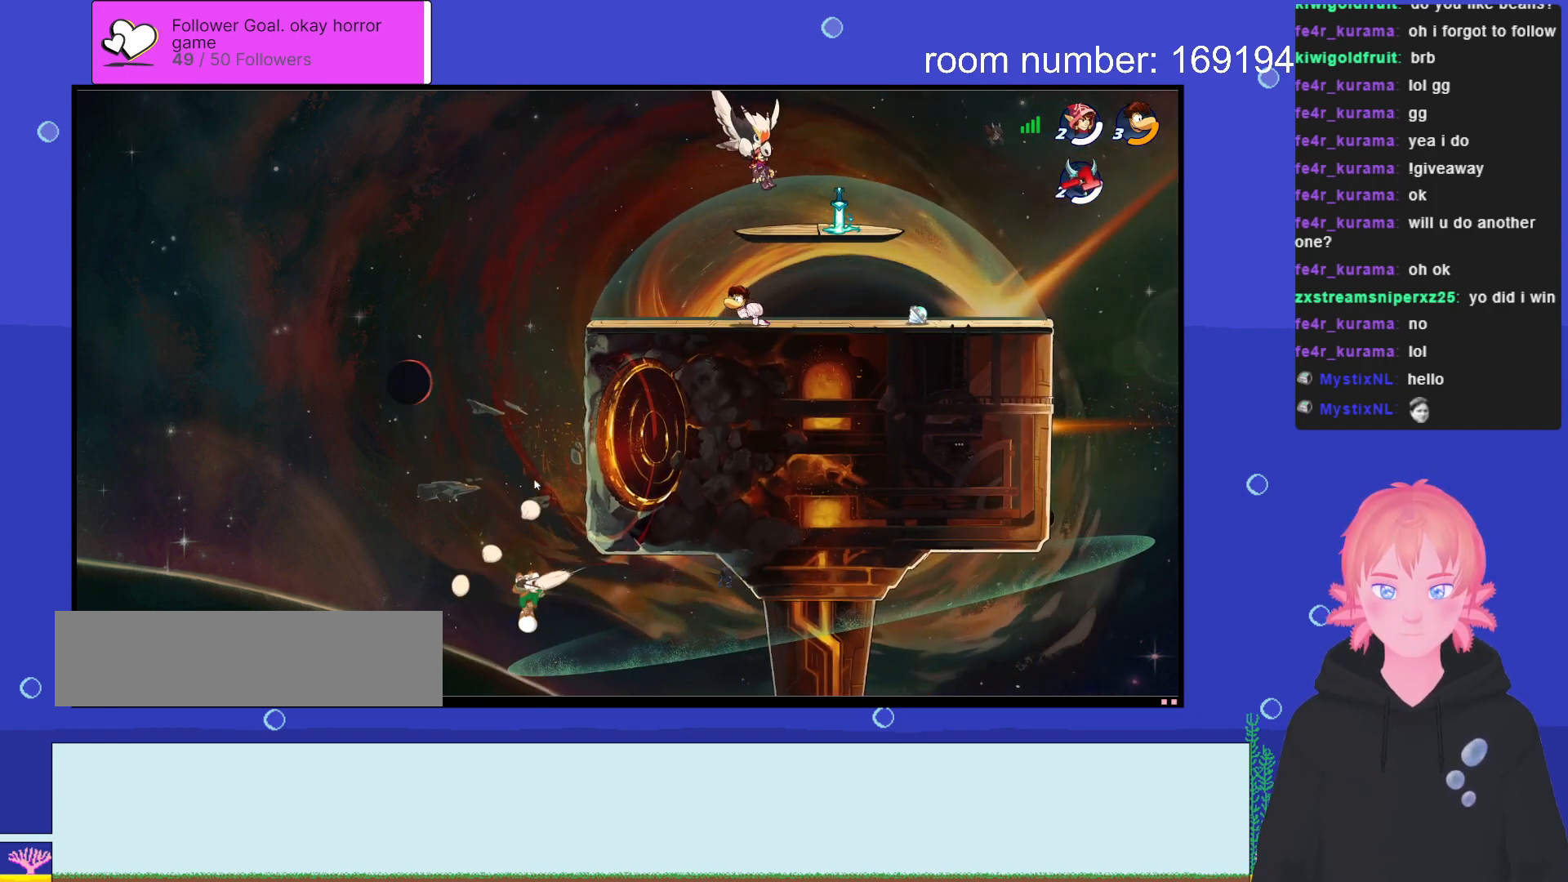
{"keys": ["d"], "events": [[16, "d", "down"], [33, "s", "up"]]}
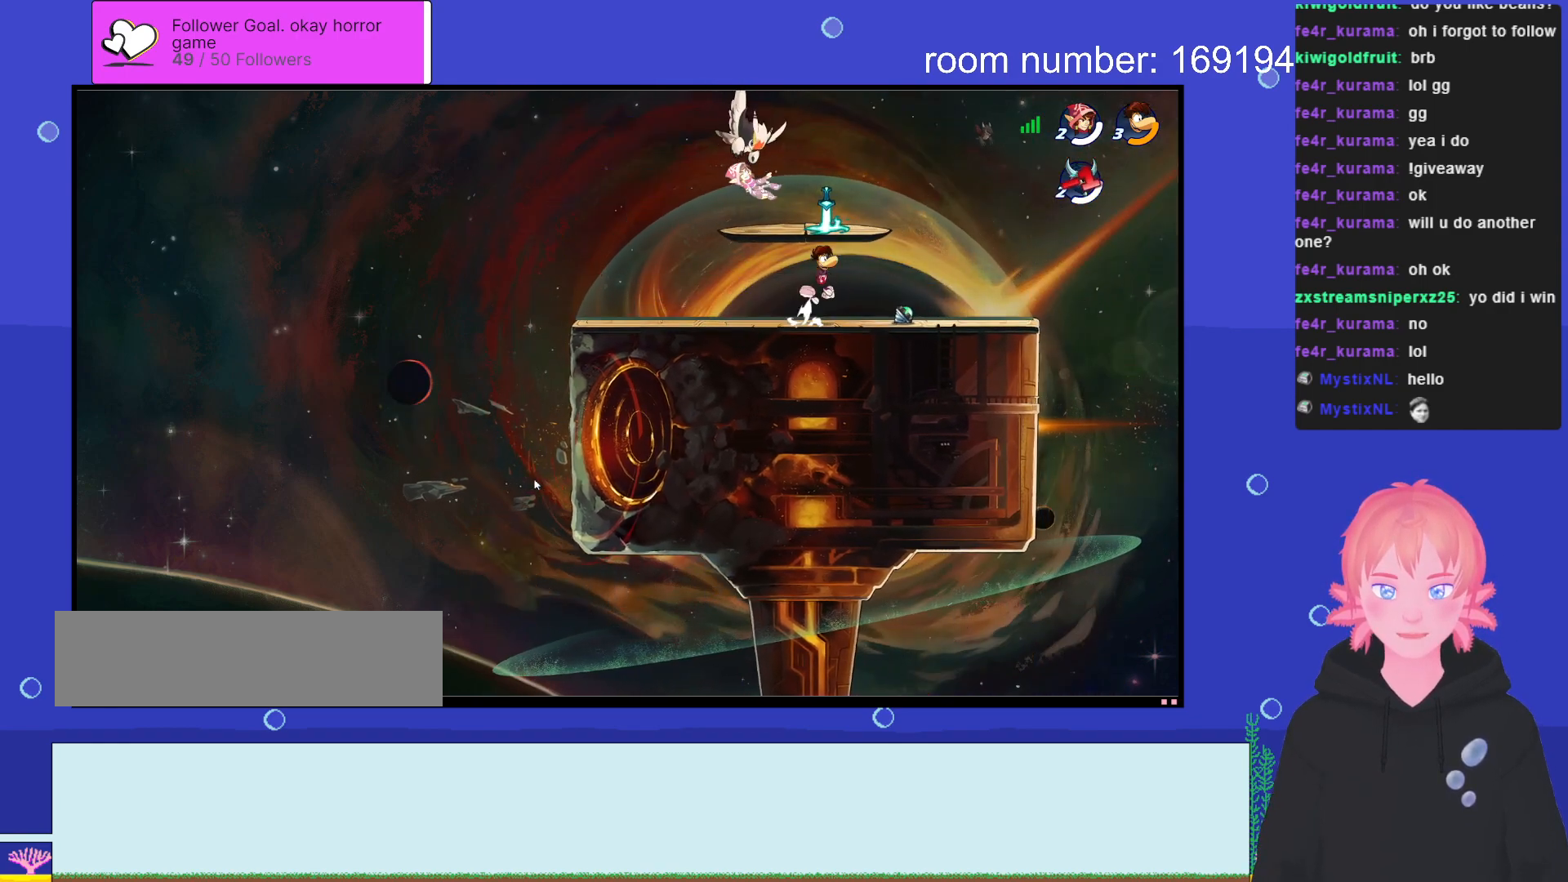
{"keys": ["d"], "events": [[350, "space", "down"], [483, "space", "up"]]}
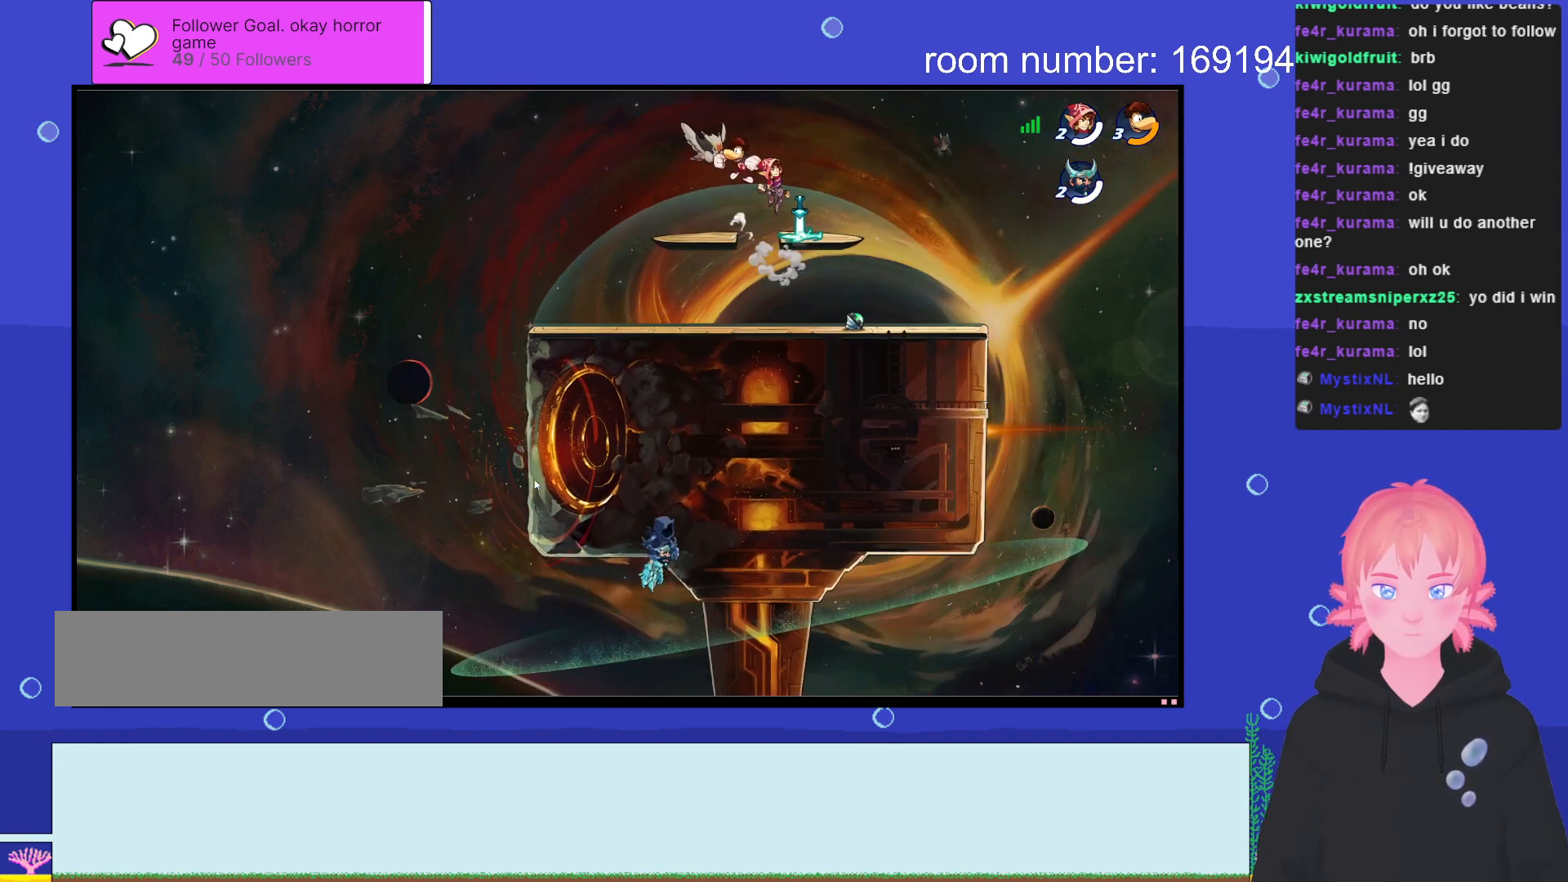
{"keys": ["a"], "events": [[116, "/", "down"], [166, "s", "down"], [250, "/", "up"], [266, "d", "up"], [300, "a", "down"], [333, "s", "up"]]}
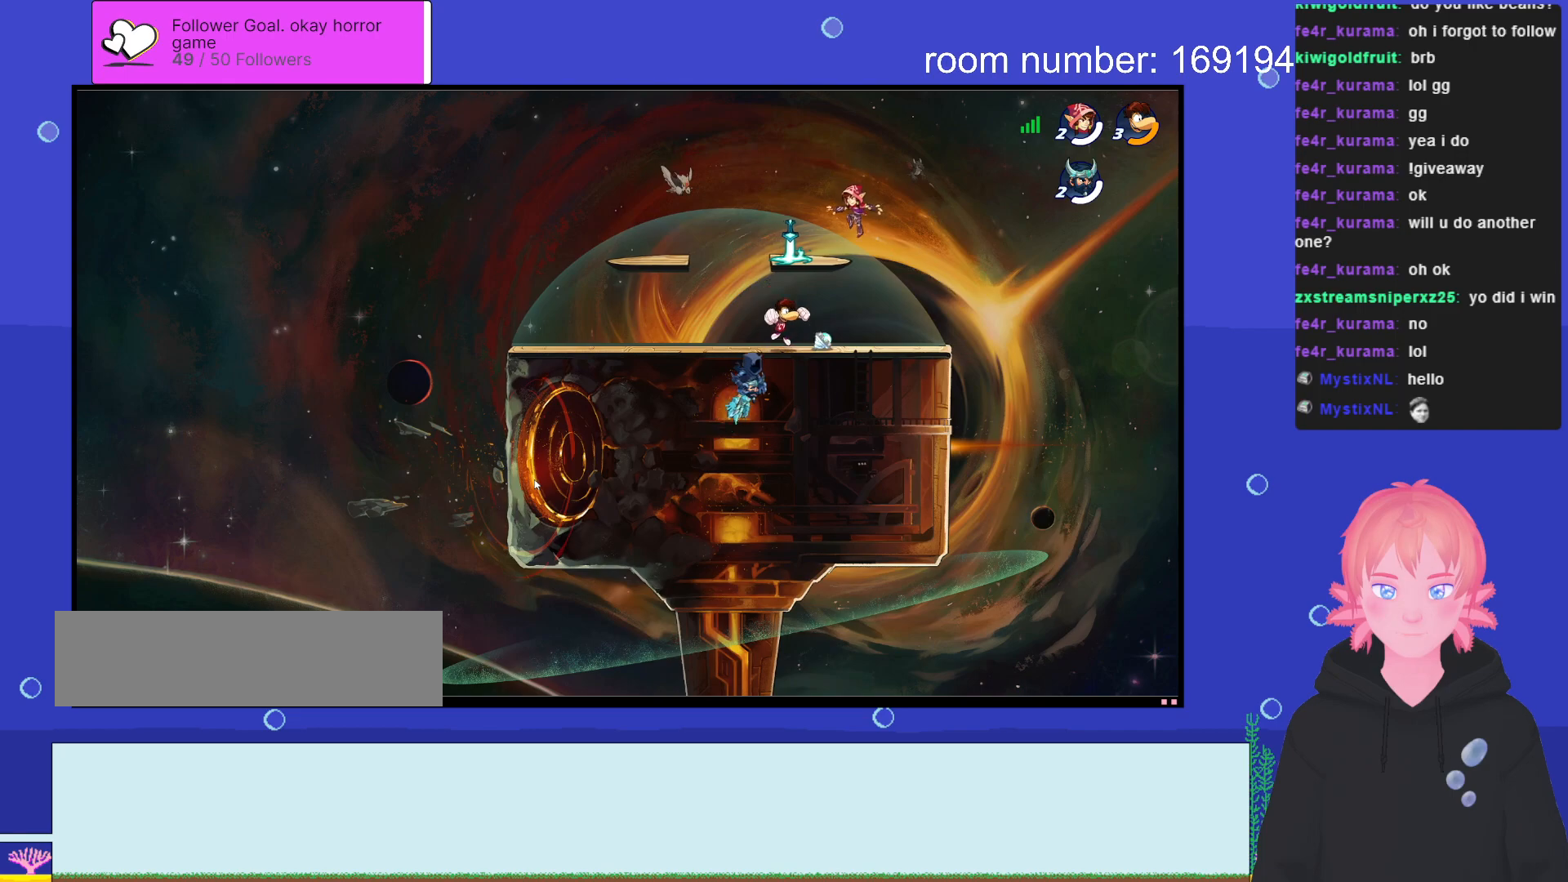
{"keys": ["s"], "events": [[250, "/", "down"], [366, "/", "up"], [450, "s", "down"], [500, "a", "up"]]}
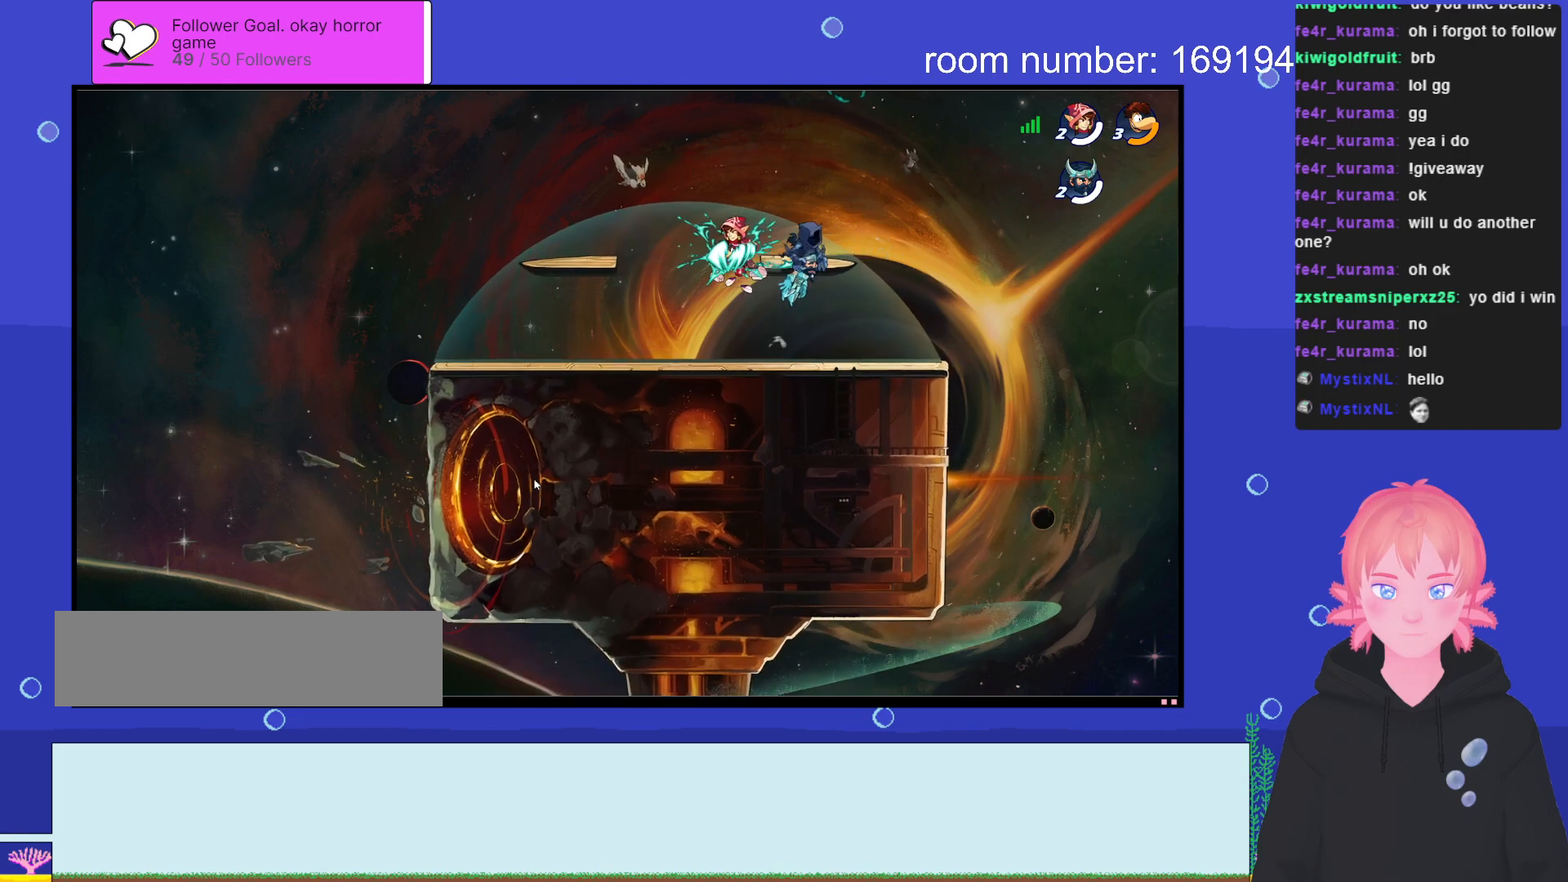
{"keys": ["d"], "events": [[50, "d", "down"], [150, "s", "up"]]}
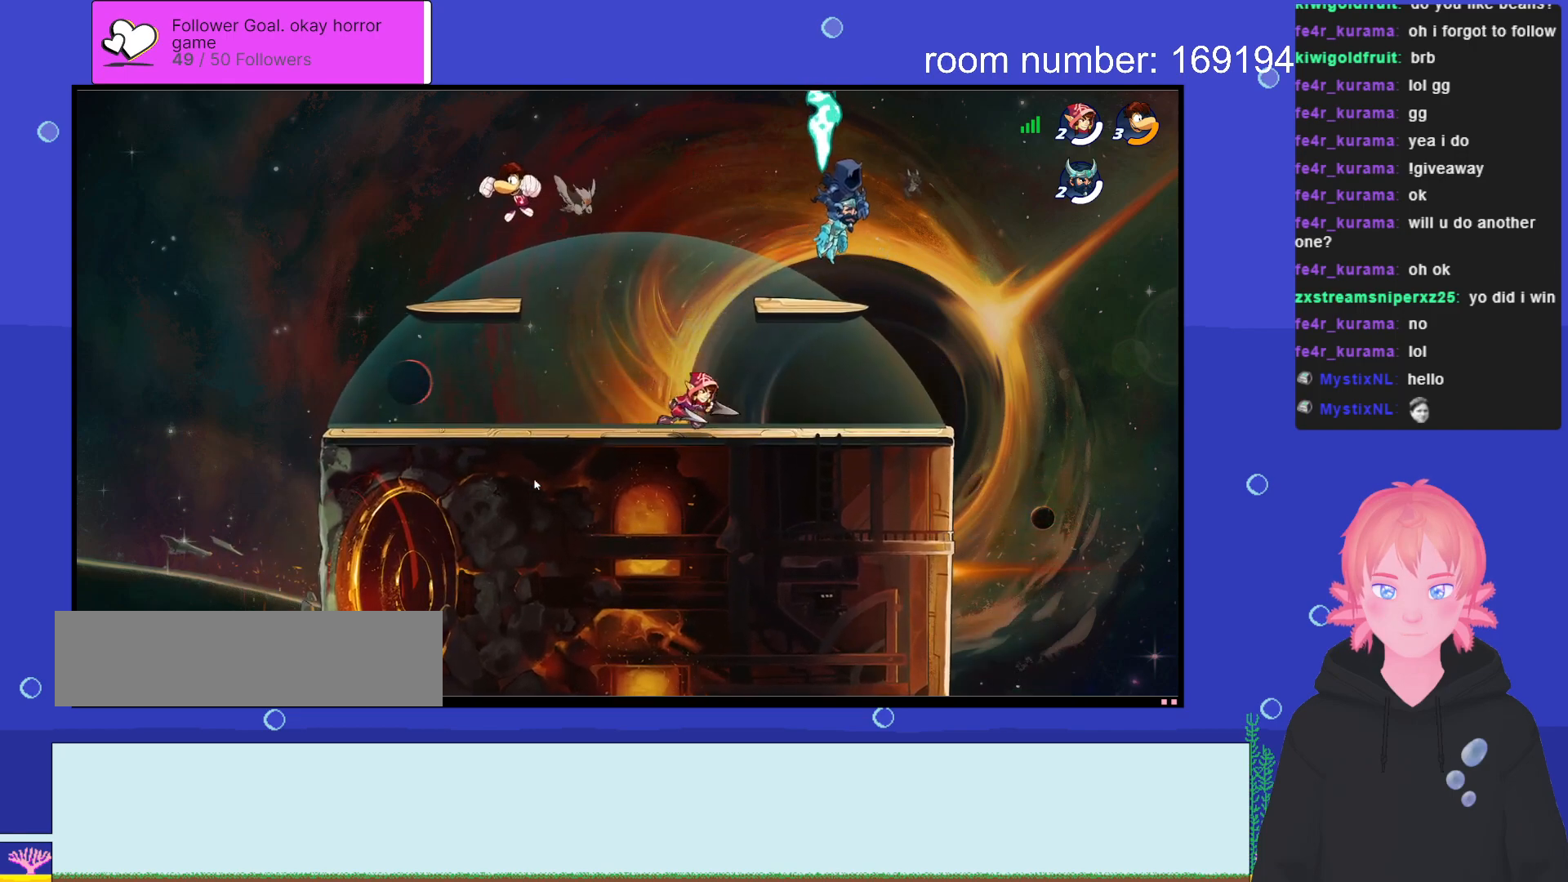
{"keys": ["w"], "events": [[216, "d", "up"], [266, "w", "down"], [350, "space", "down"], [483, "space", "up"]]}
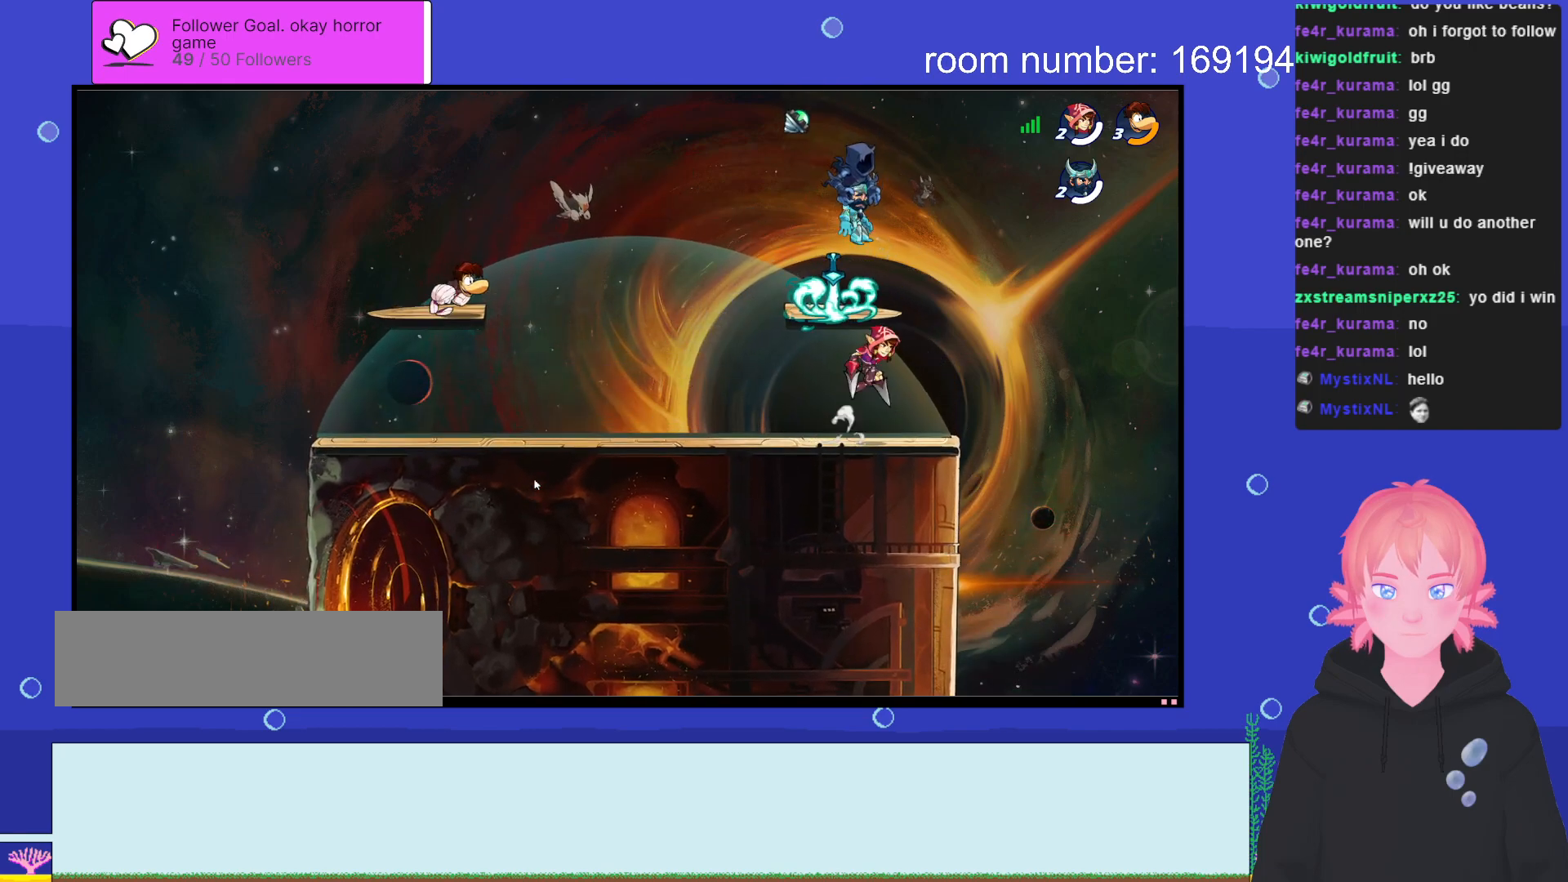
{"keys": [], "events": [[83, "space", "down"], [133, "a", "down"], [216, "a", "up"], [216, "space", "up"], [250, "/", "down"], [350, "/", "up"], [383, "w", "up"]]}
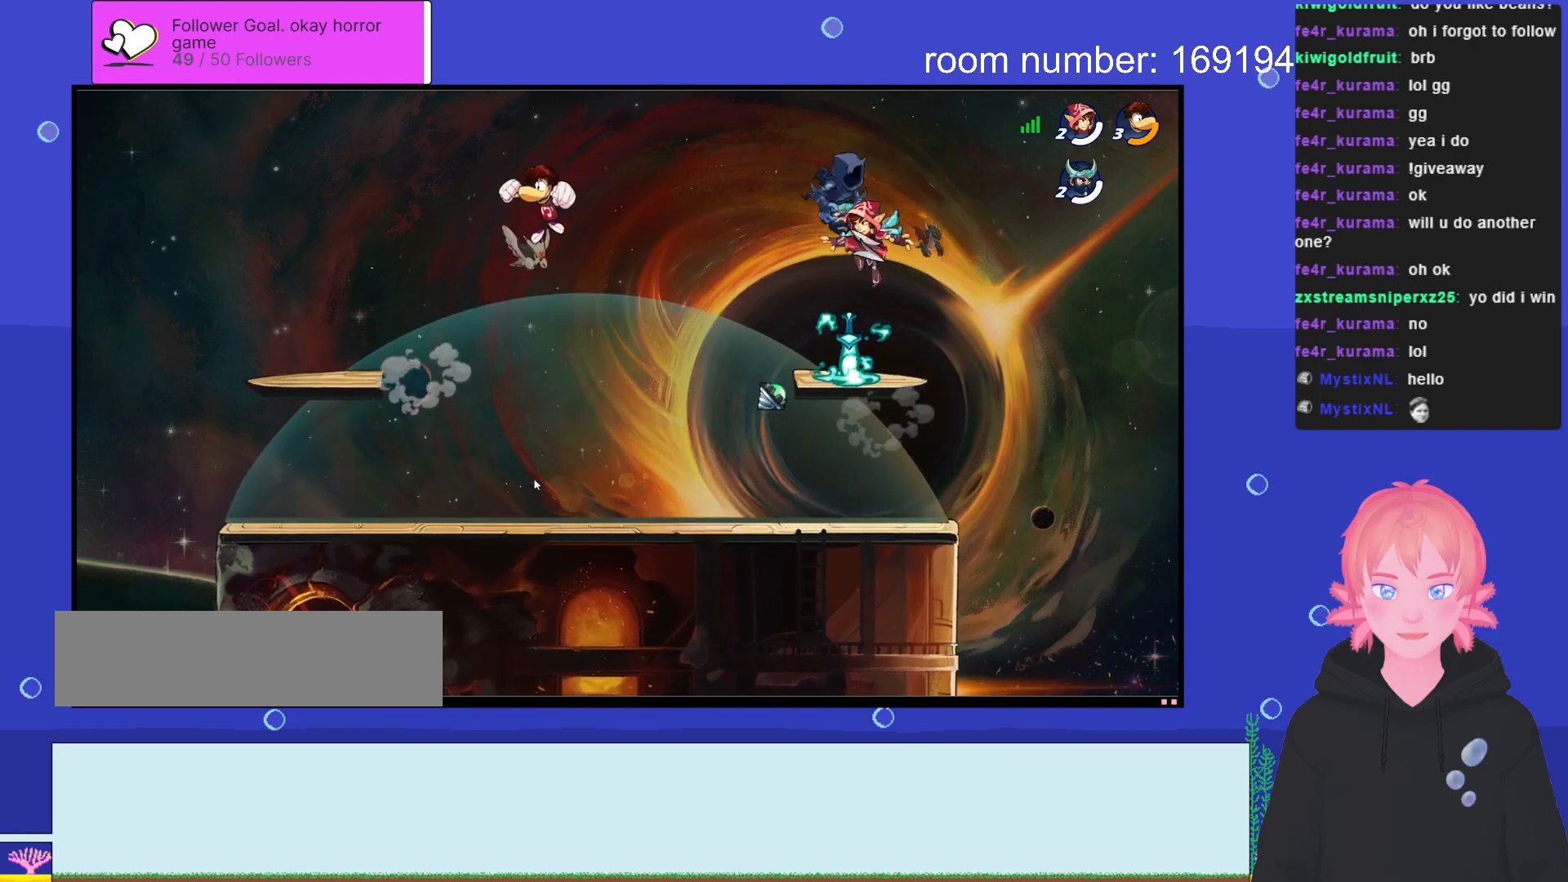
{"keys": ["/", "s"], "events": [[116, "s", "down"], [500, "/", "down"]]}
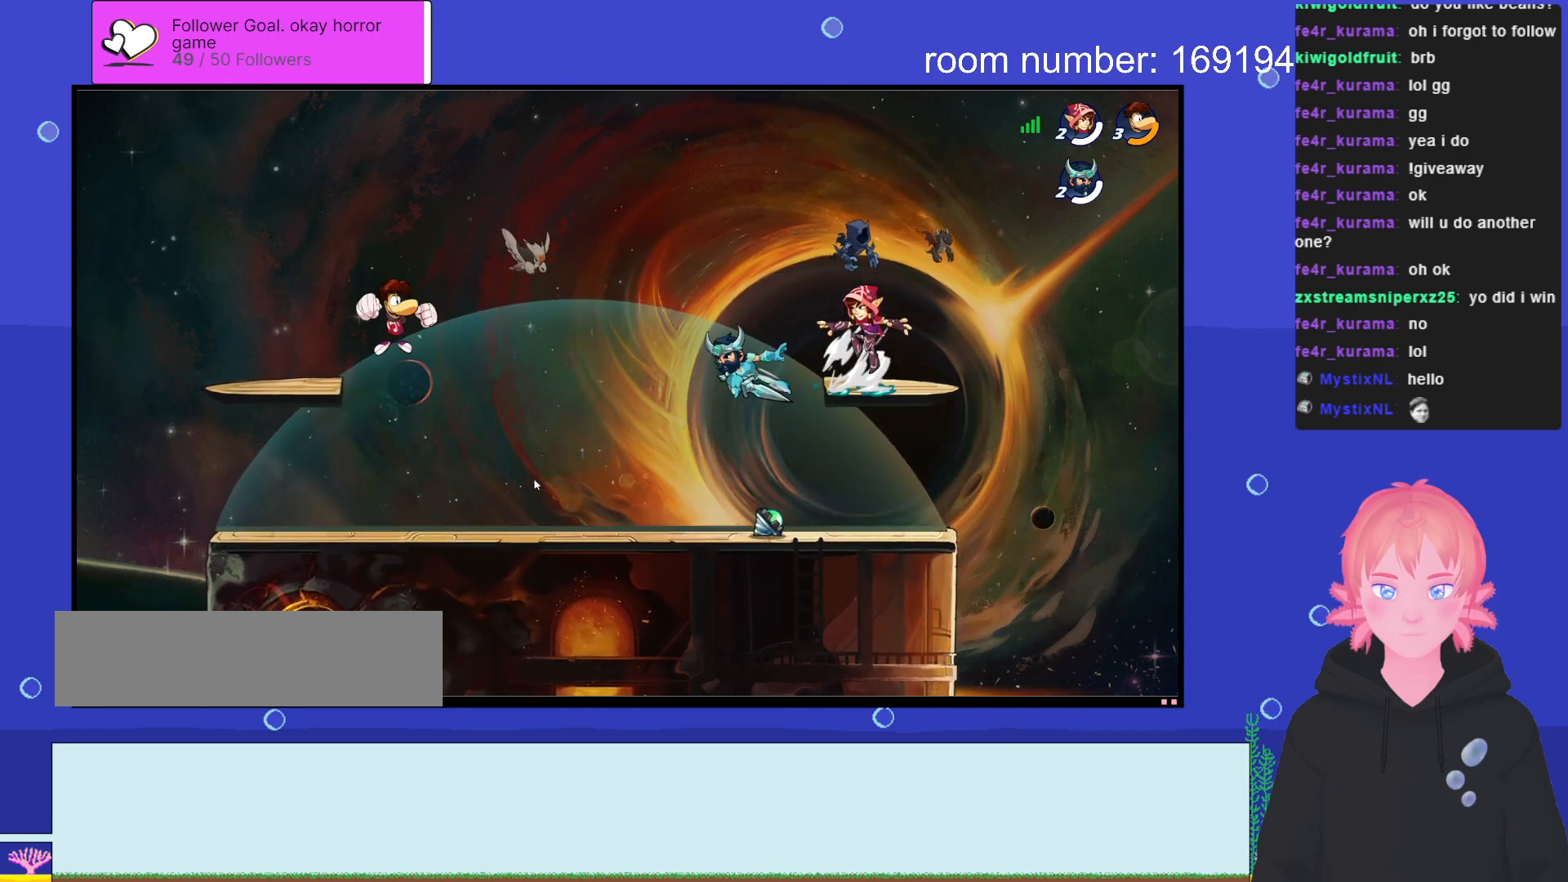
{"keys": ["d", "space"], "events": [[16, "a", "down"], [33, "s", "up"], [116, "/", "up"], [283, "shift", "down"], [383, "shift", "up"], [416, "a", "up"], [450, "d", "down"], [450, "space", "down"]]}
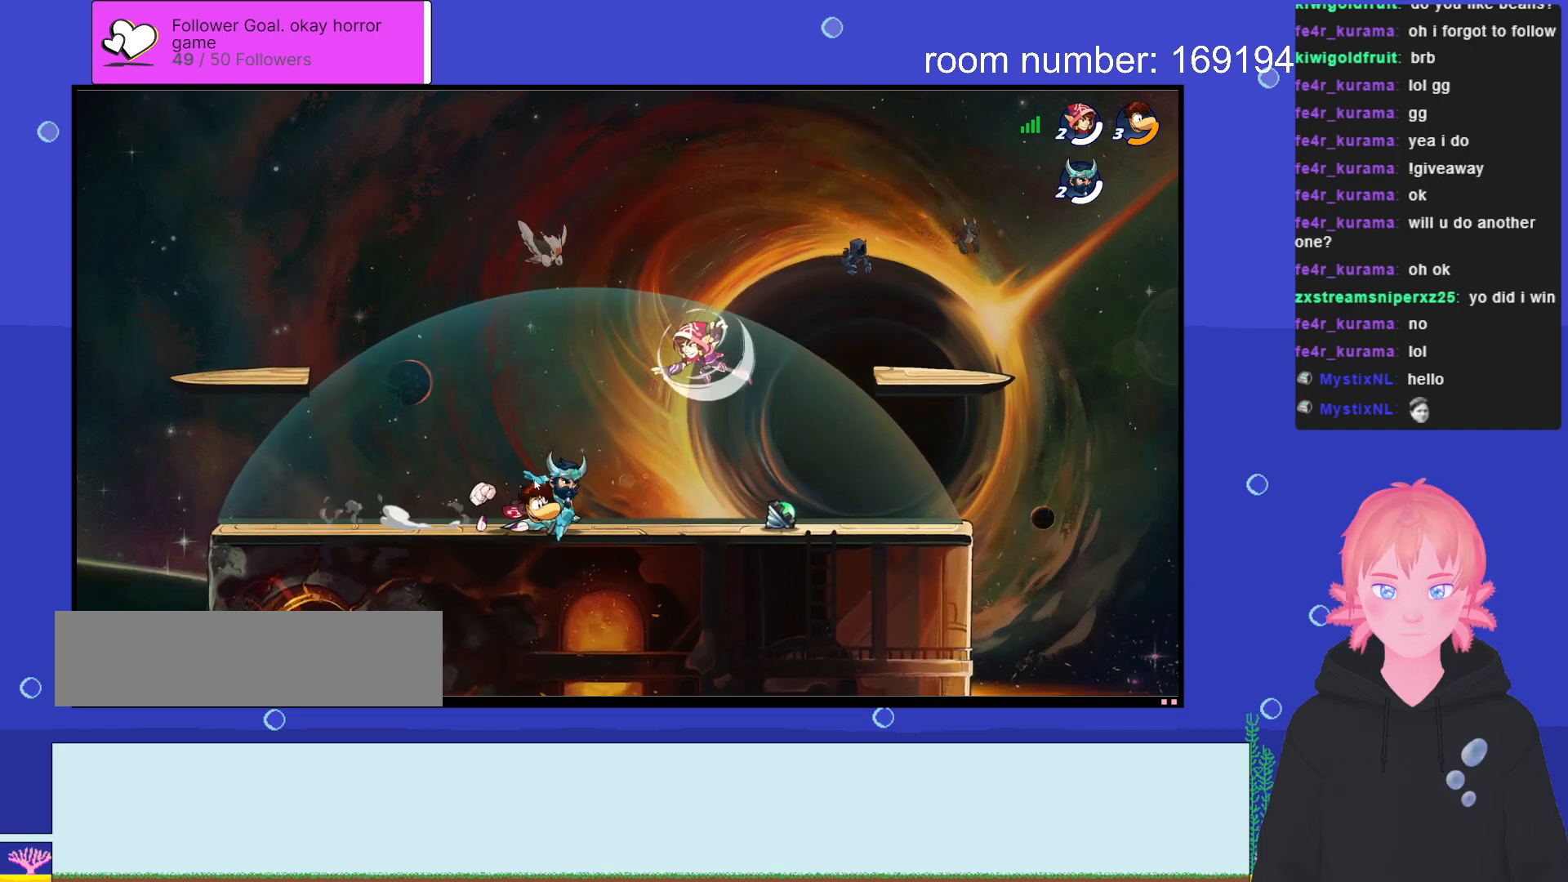
{"keys": ["d", "s"], "events": [[183, "space", "up"], [333, "s", "down"]]}
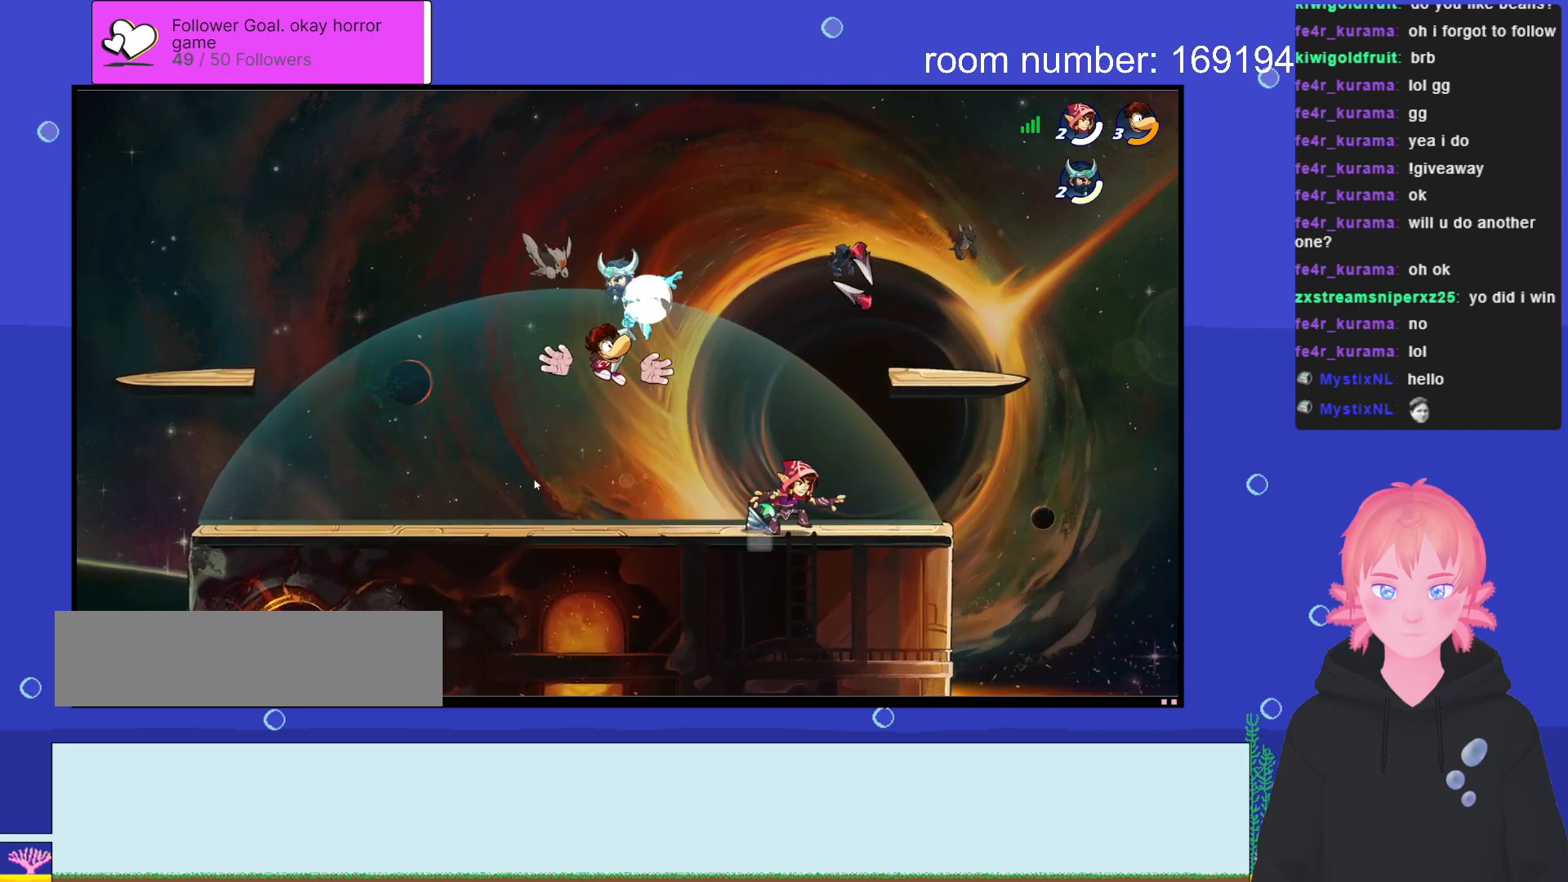
{"keys": ["a", "s"], "events": [[16, "s", "up"], [33, "space", "down"], [133, "d", "up"], [150, "space", "up"], [166, "/", "down"], [200, "a", "down"], [283, "s", "down"], [300, "/", "up"]]}
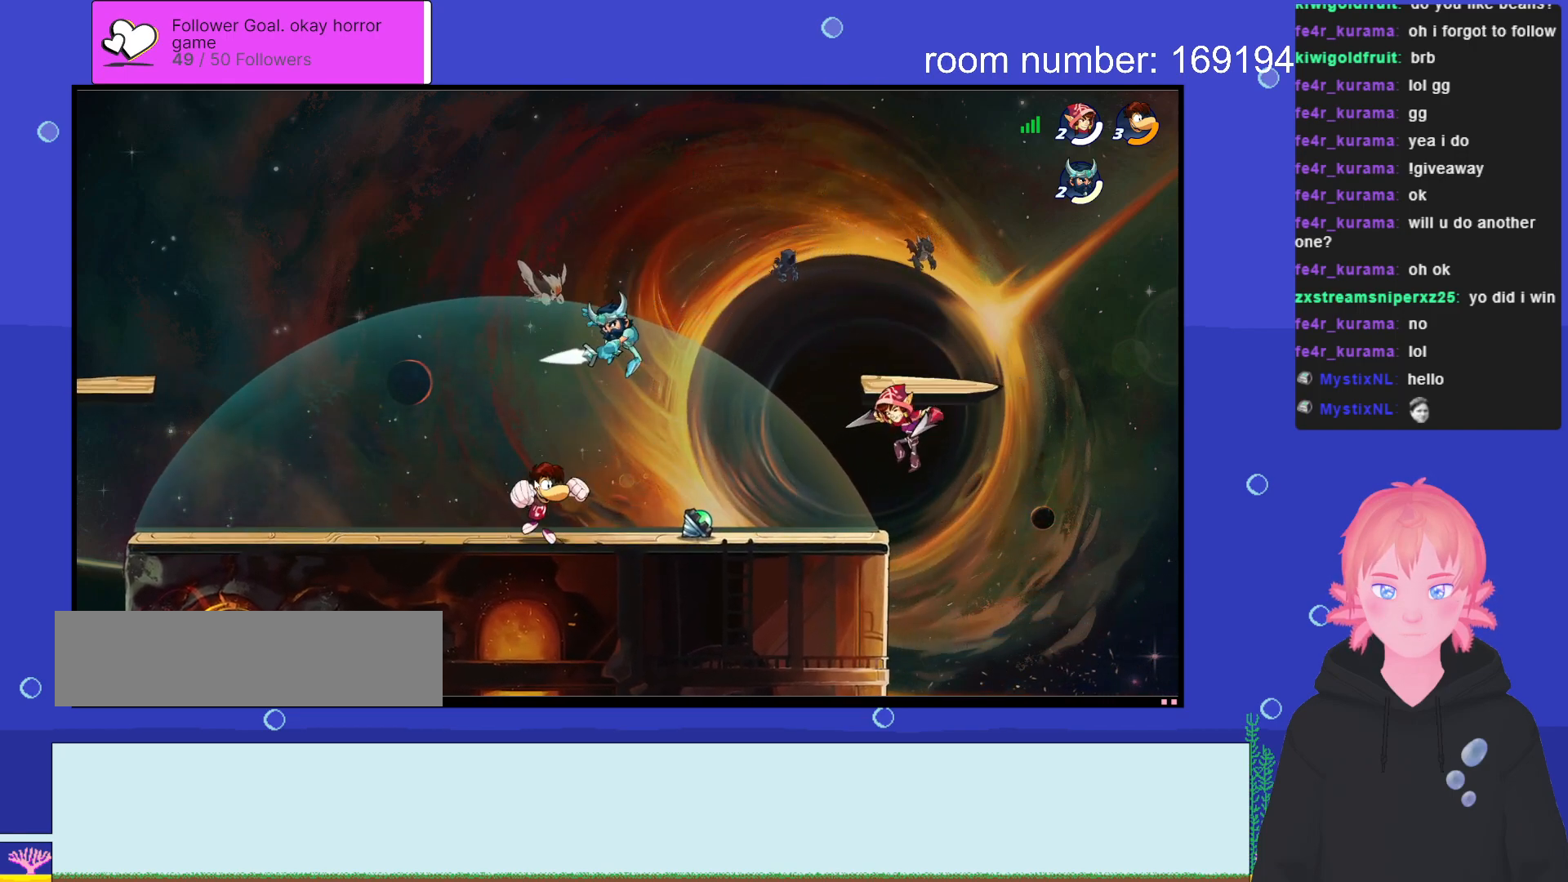
{"keys": ["a", "comma"], "events": [[16, "s", "up"], [216, "shift", "down"], [300, "comma", "down"], [316, "shift", "up"], [383, "comma", "up"], [450, "comma", "down"]]}
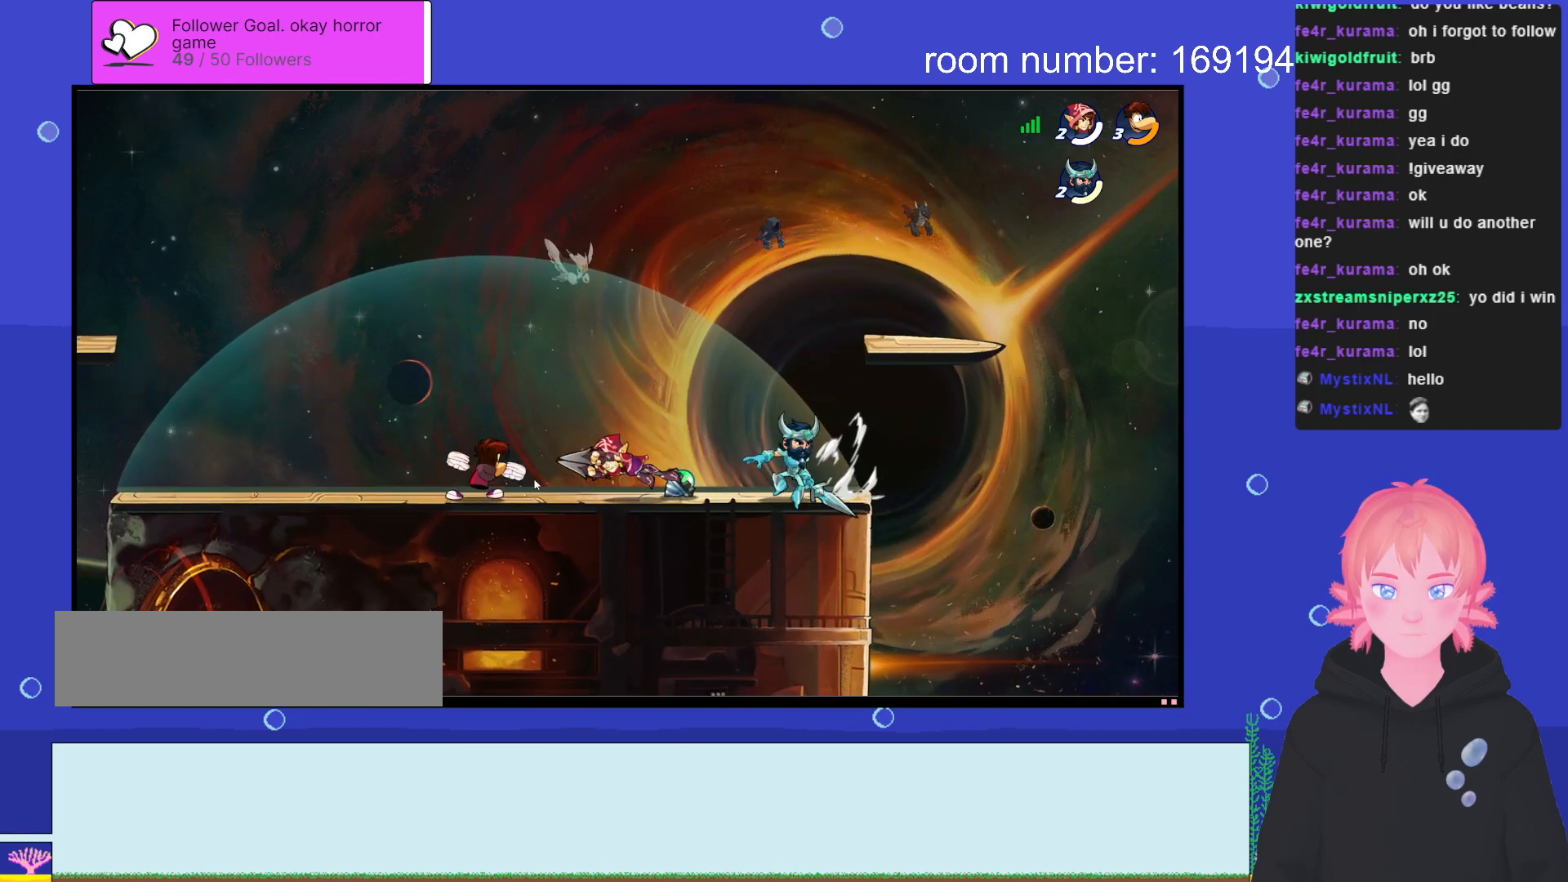
{"keys": ["a"], "events": [[16, "comma", "up"], [66, "comma", "down"], [150, "comma", "up"]]}
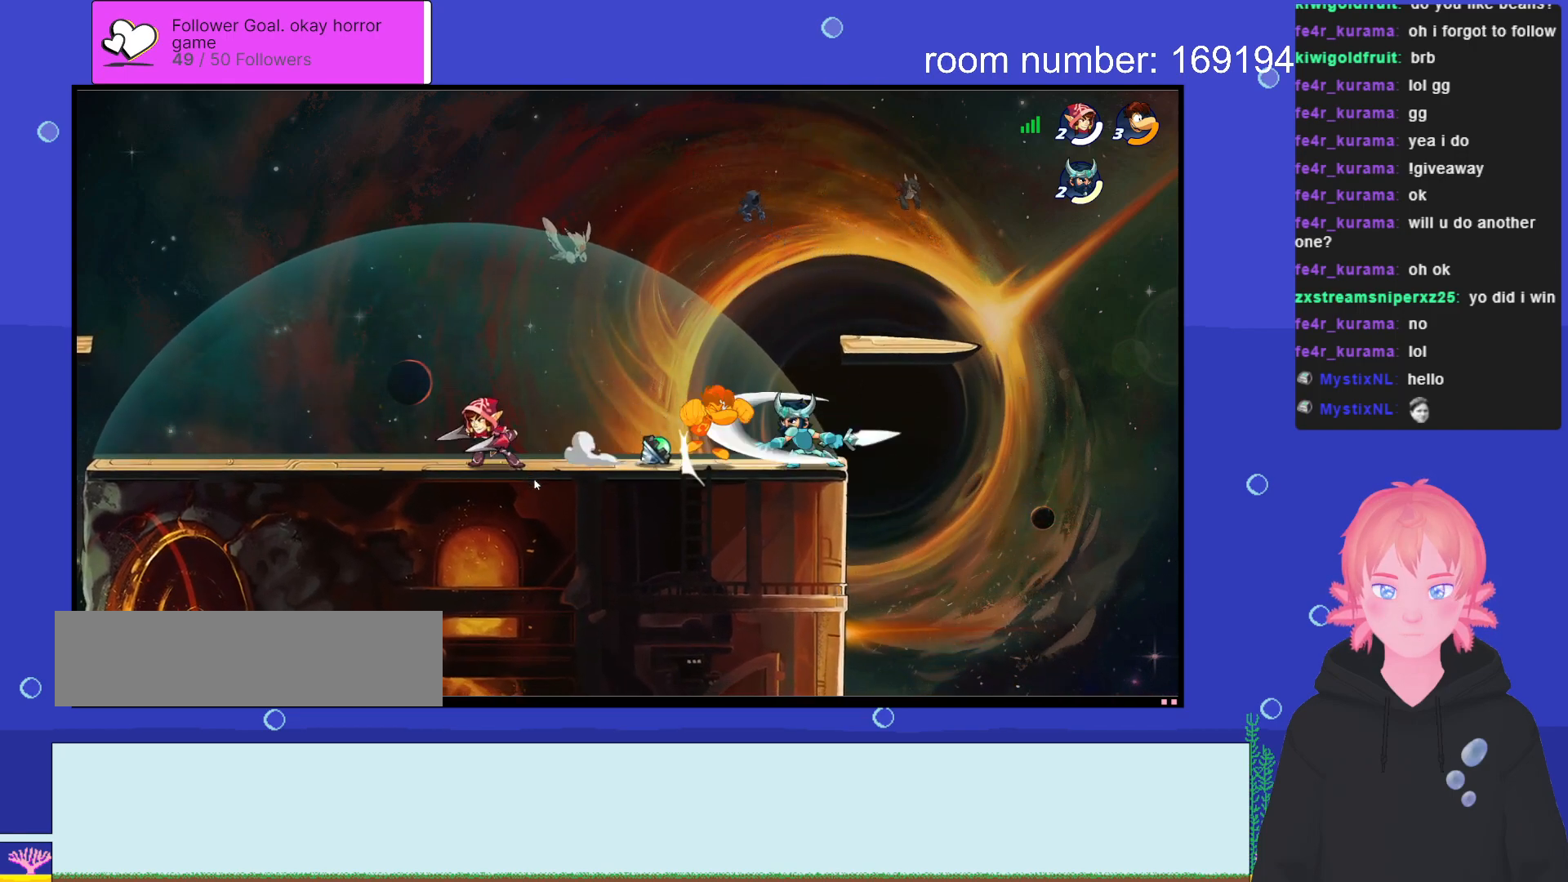
{"keys": ["d", "shift"], "events": [[316, "a", "up"], [350, "d", "down"], [466, "shift", "down"]]}
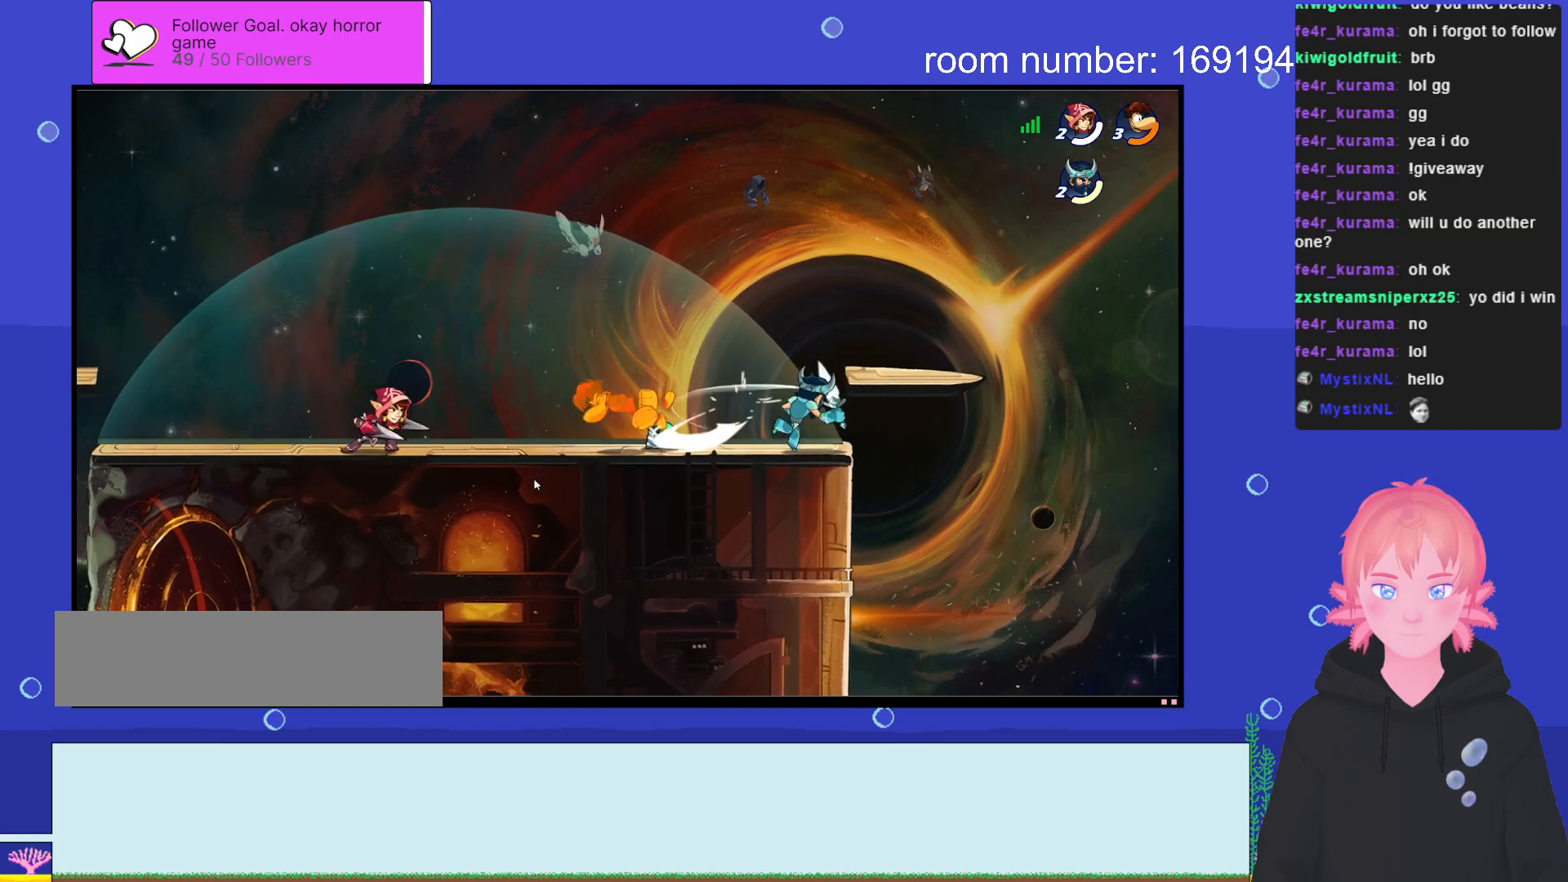
{"keys": ["s"], "events": [[100, "shift", "up"], [200, "s", "down"], [333, "comma", "down"], [333, "d", "up"], [433, "comma", "up"]]}
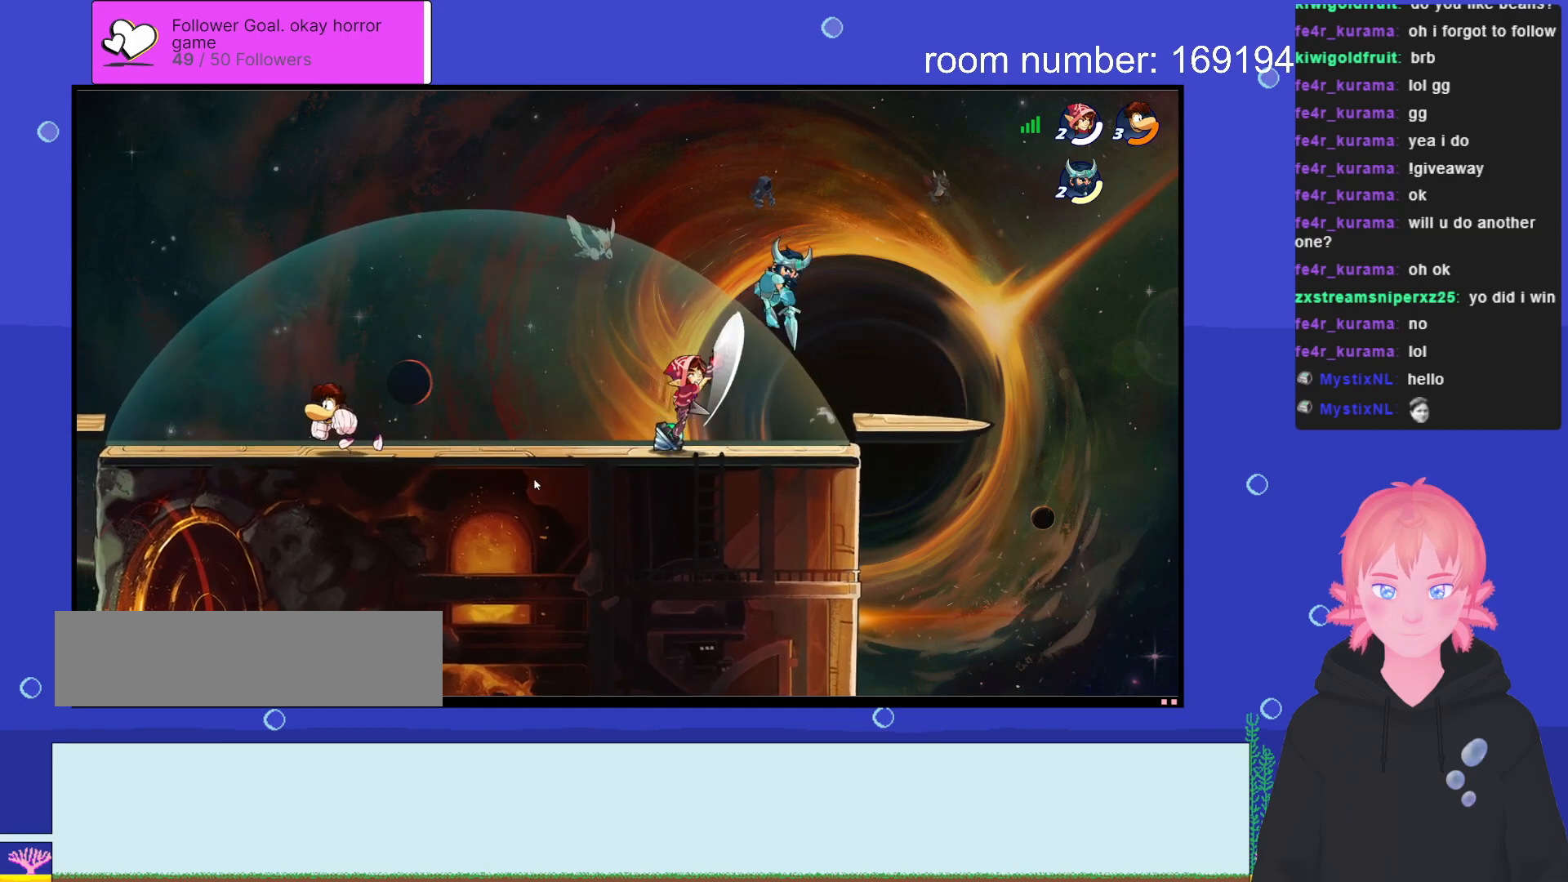
{"keys": [], "events": [[150, "s", "up"], [366, "w", "down"], [383, "comma", "down"], [433, "comma", "up"], [500, "w", "up"]]}
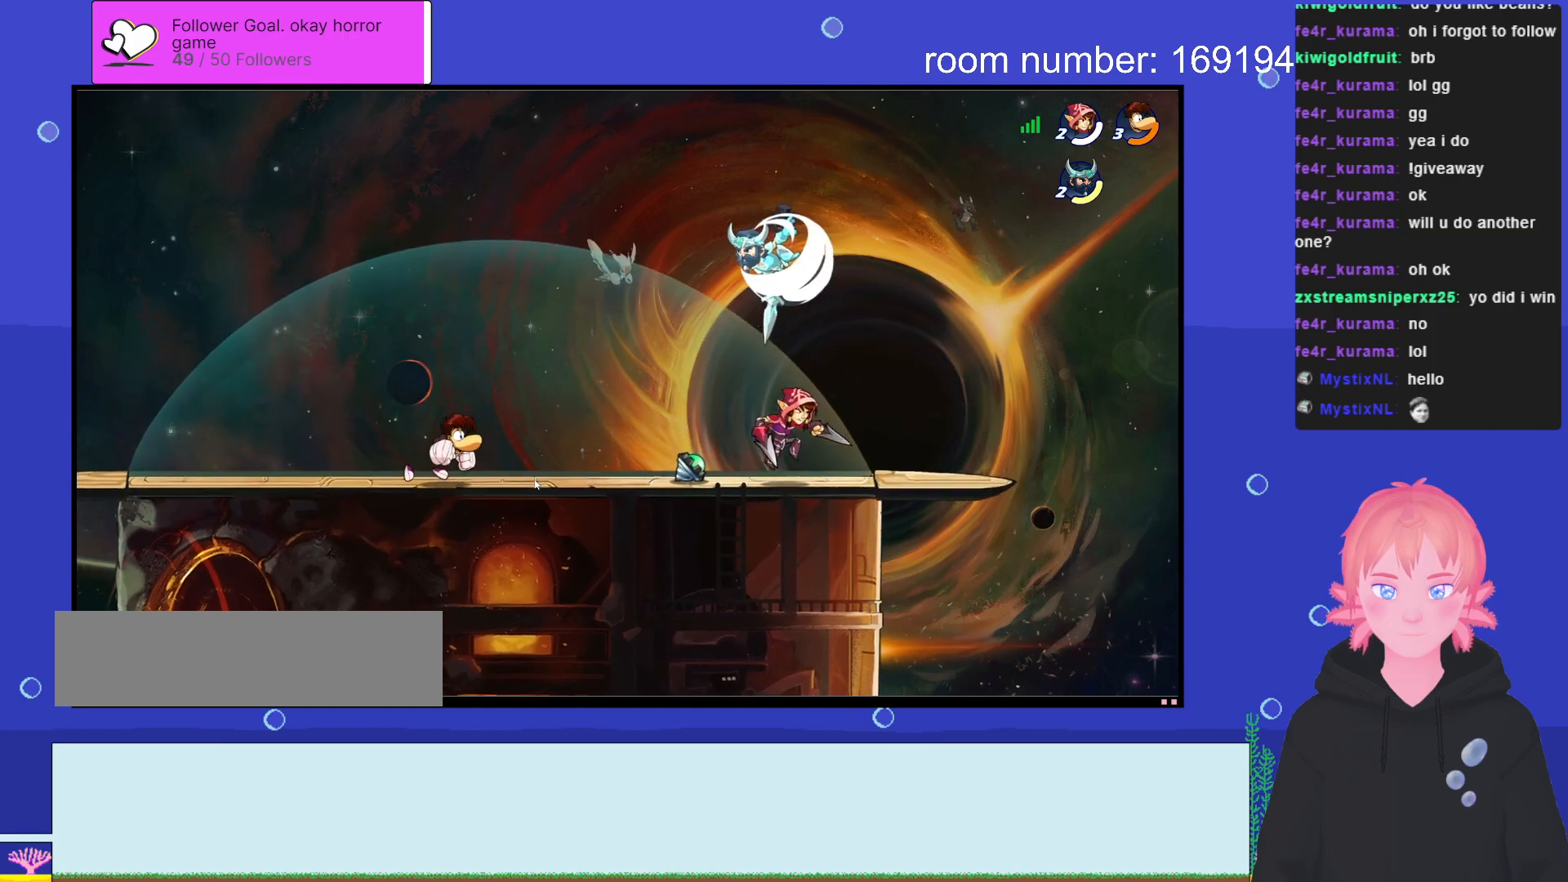
{"keys": ["d"], "events": [[16, "comma", "down"], [16, "space", "down"], [83, "comma", "up"], [133, "space", "up"], [166, "comma", "down"], [233, "comma", "up"], [450, "d", "down"]]}
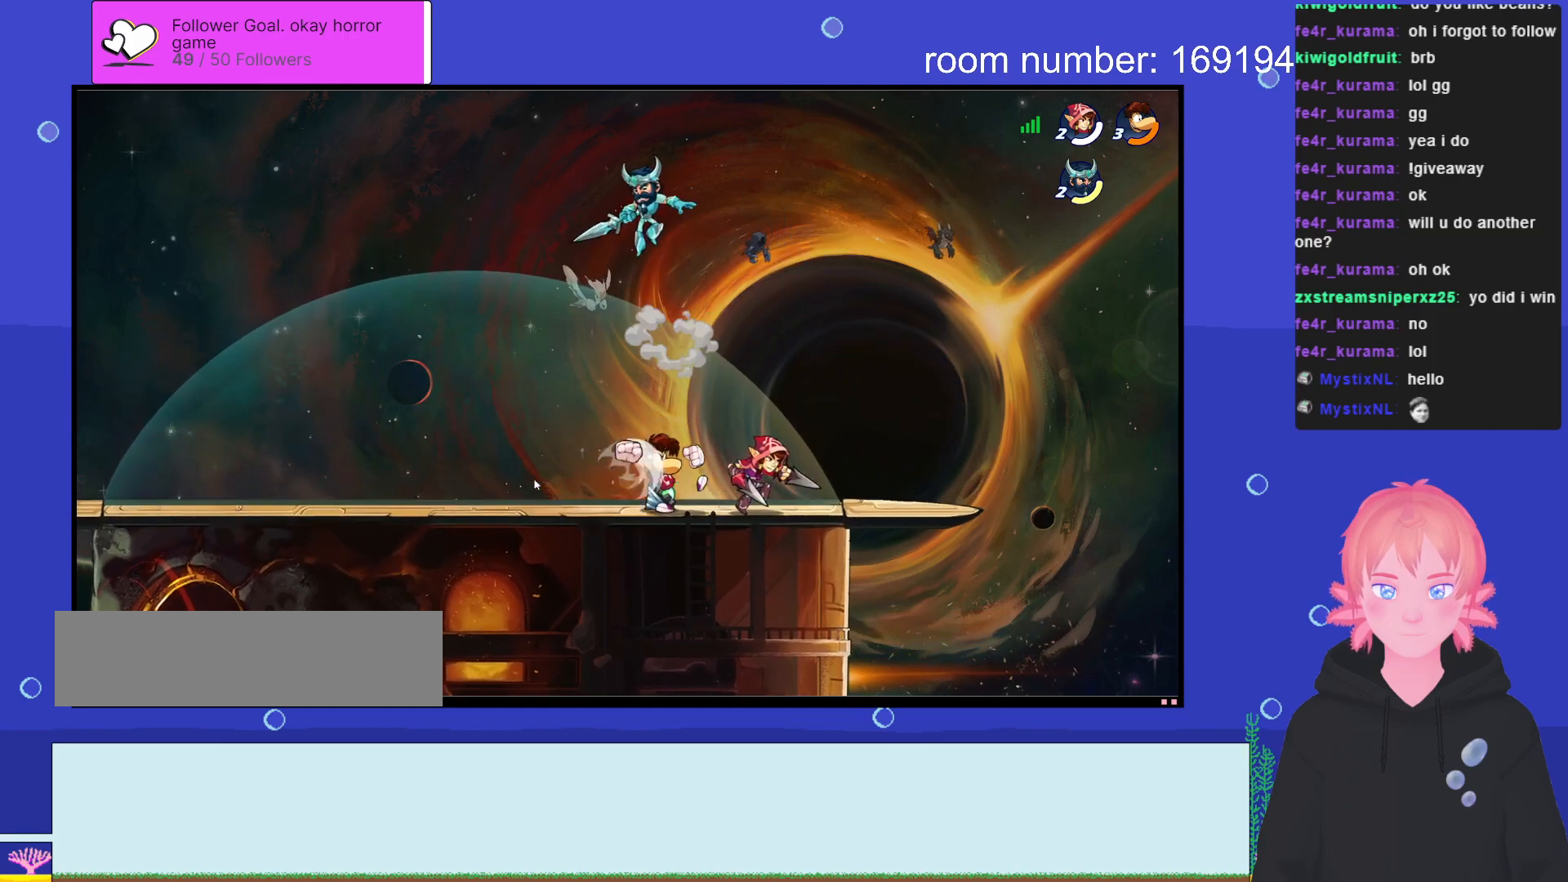
{"keys": ["a", "comma"], "events": [[233, "a", "down"], [266, "d", "up"], [466, "comma", "down"]]}
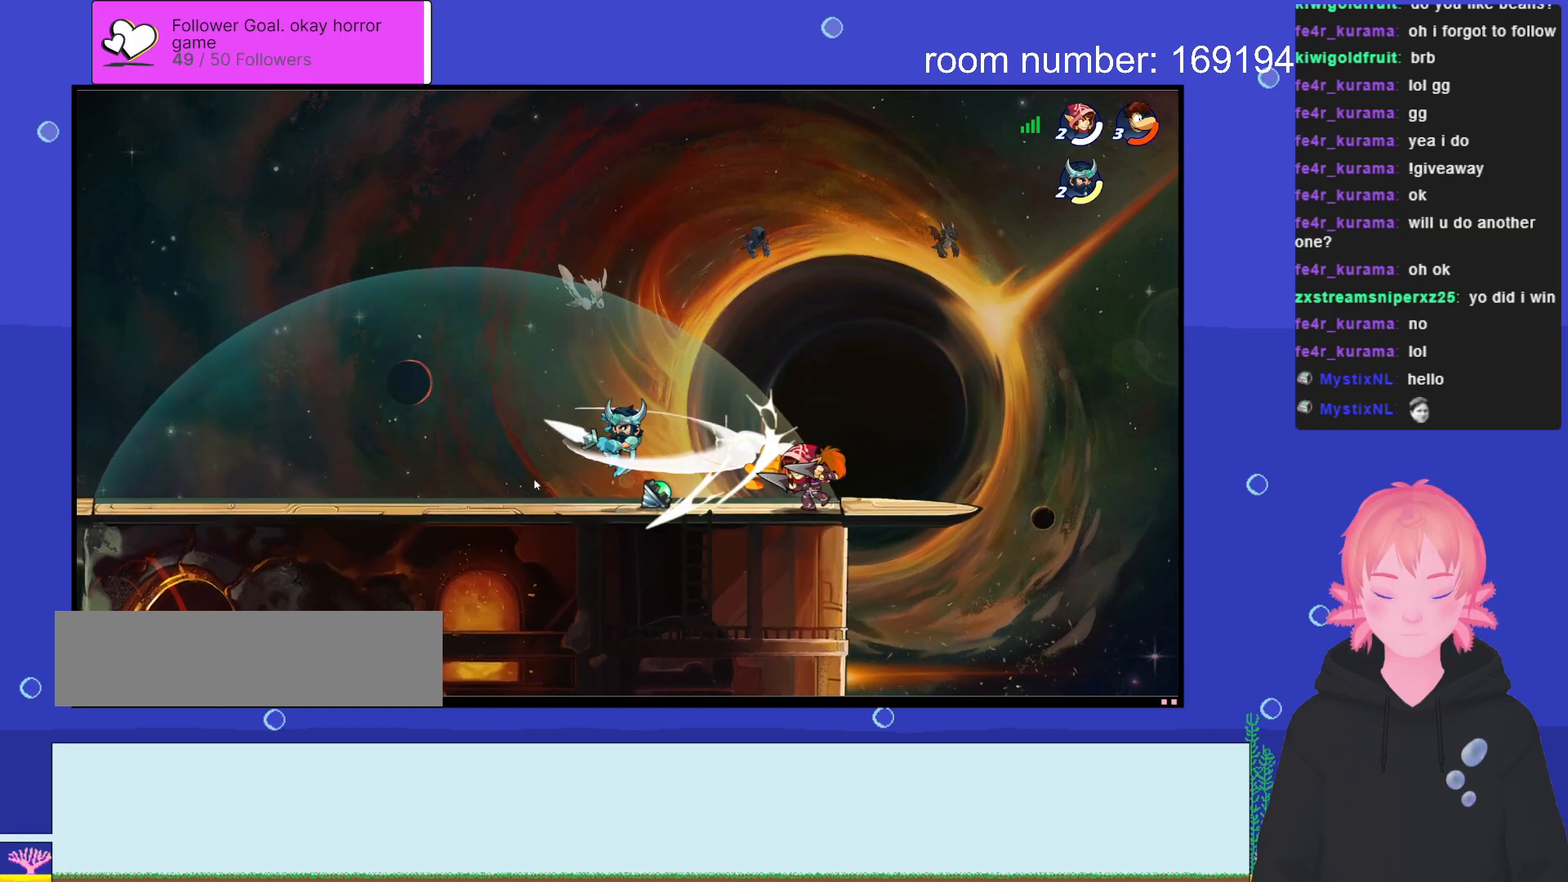
{"keys": ["a", "w"], "events": [[66, "comma", "up"], [183, "comma", "down"], [266, "comma", "up"], [366, "comma", "down"], [433, "comma", "up"], [433, "w", "down"]]}
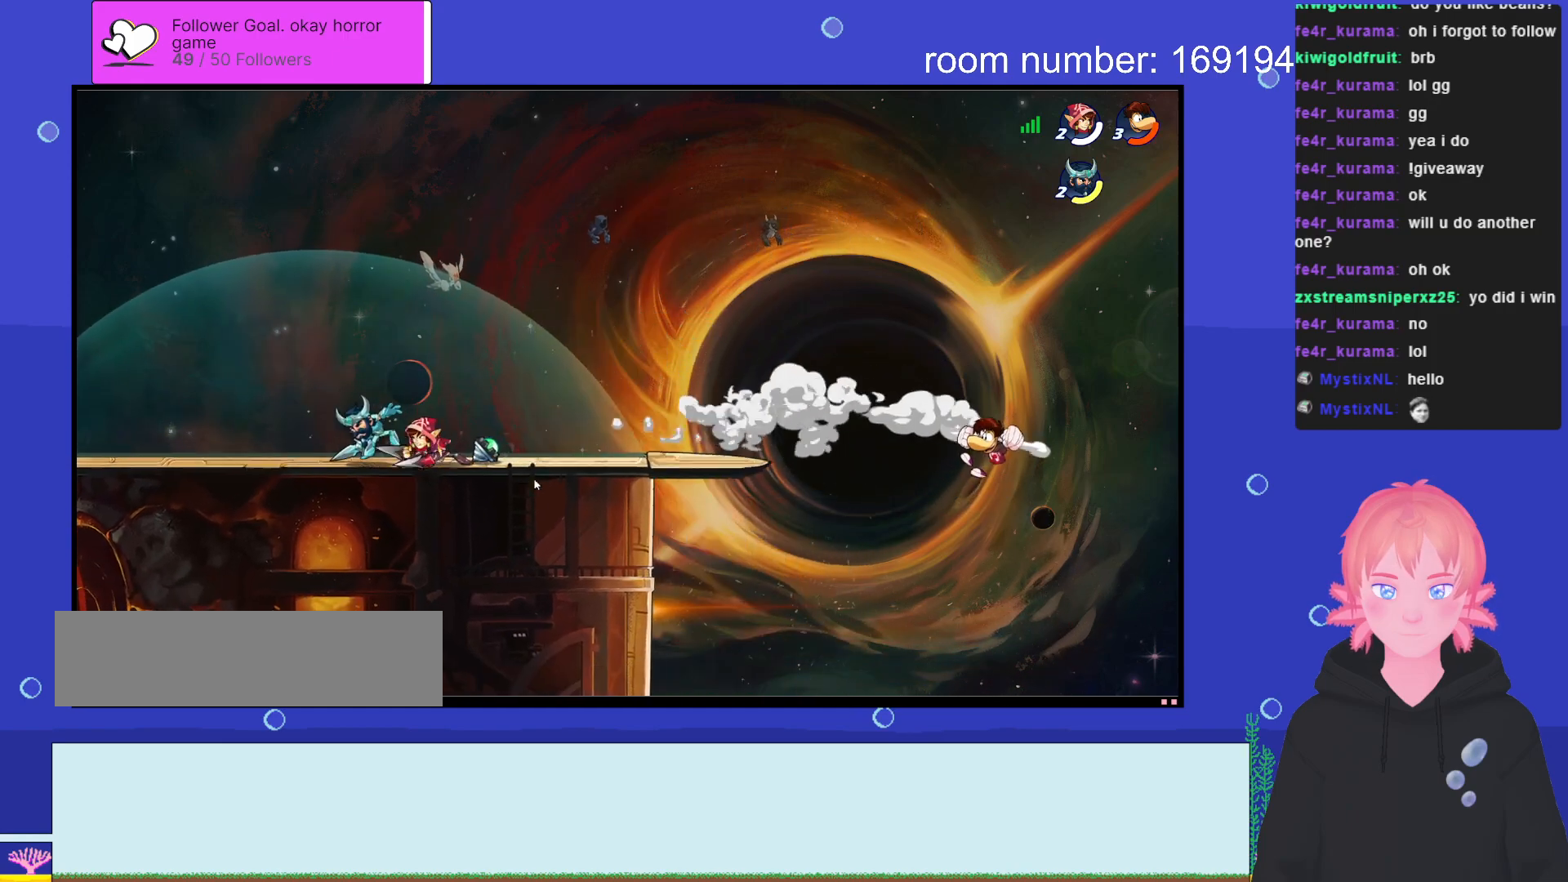
{"keys": [], "events": [[16, "a", "up"], [16, "comma", "down"], [83, "comma", "up"], [166, "comma", "down"], [216, "comma", "up"], [283, "comma", "down"], [350, "comma", "up"], [416, "comma", "down"], [416, "w", "up"], [500, "comma", "up"]]}
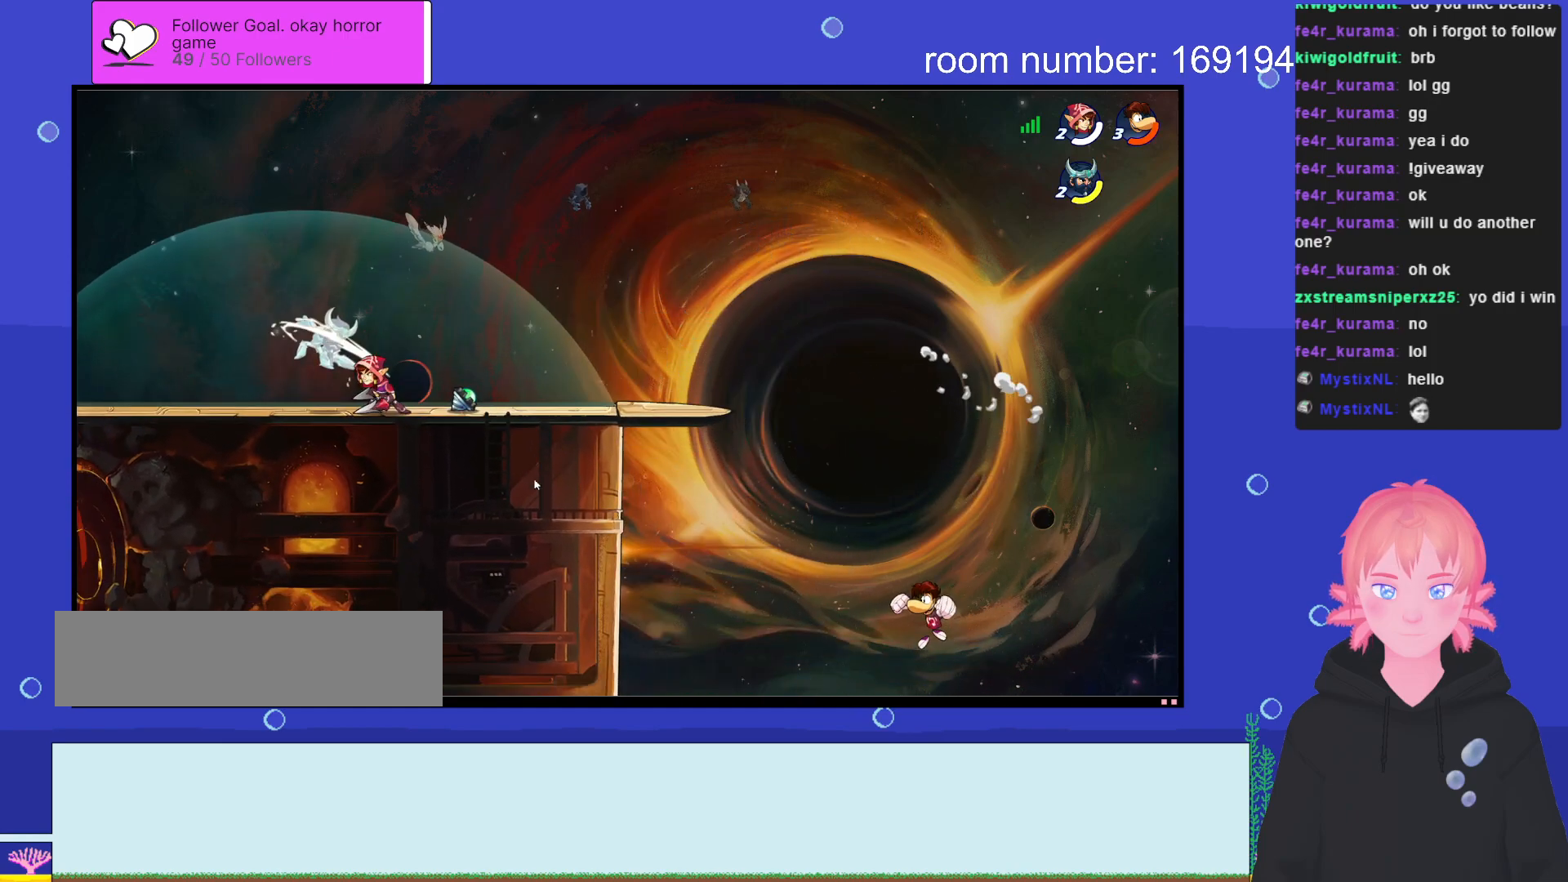
{"keys": [], "events": [[266, "space", "down"], [283, "comma", "down"], [350, "comma", "up"], [366, "space", "up"], [416, "comma", "down"], [466, "comma", "up"]]}
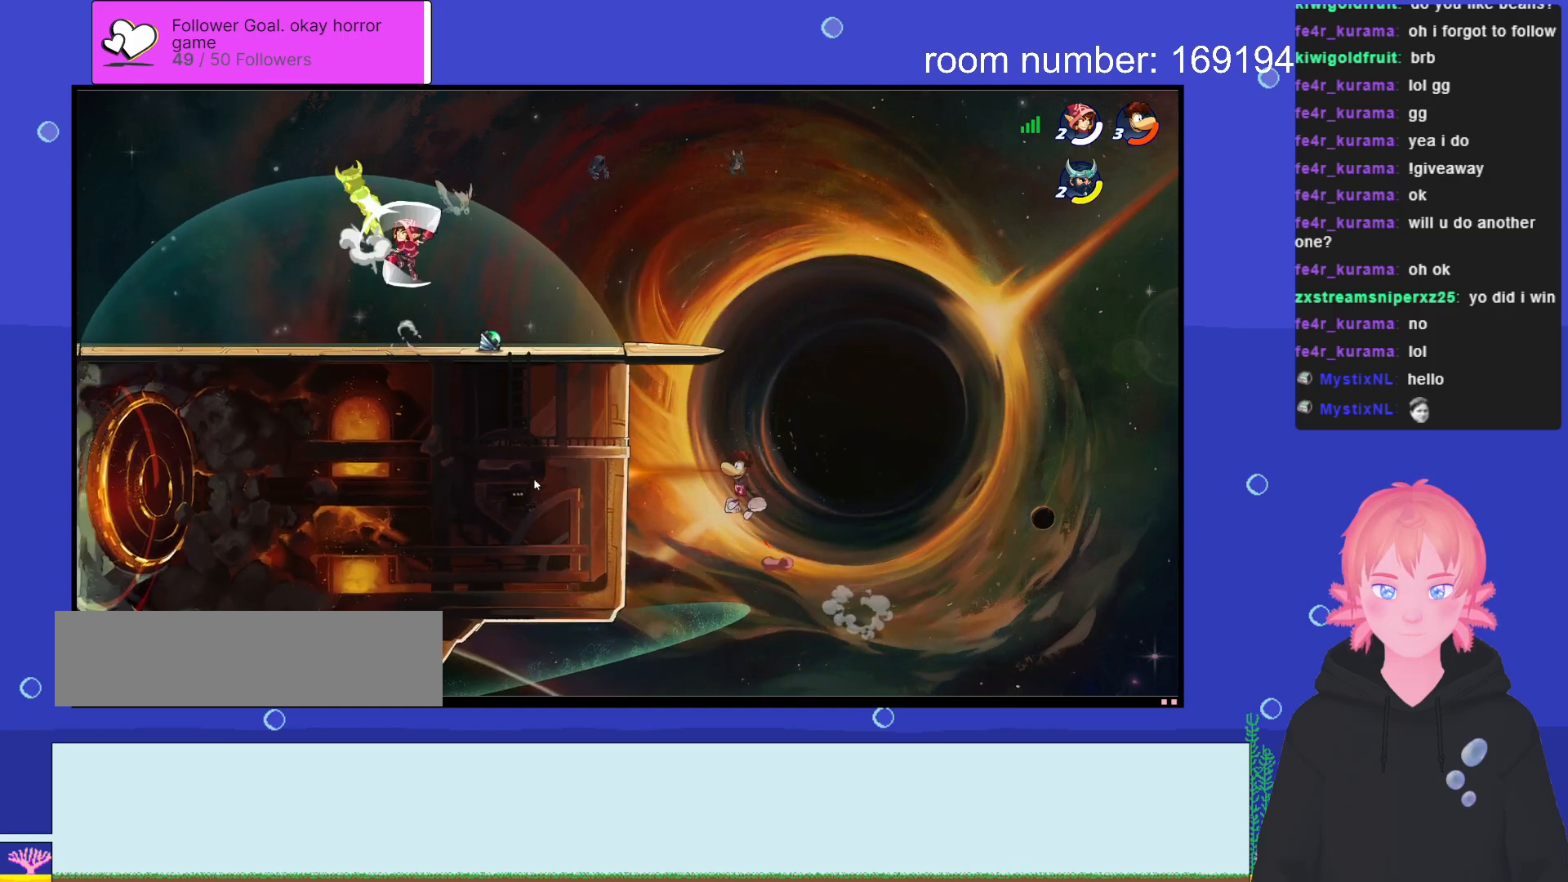
{"keys": ["a", "shift"], "events": [[33, "comma", "down"], [116, "comma", "up"], [166, "a", "down"], [350, "space", "down"], [466, "shift", "down"], [466, "space", "up"]]}
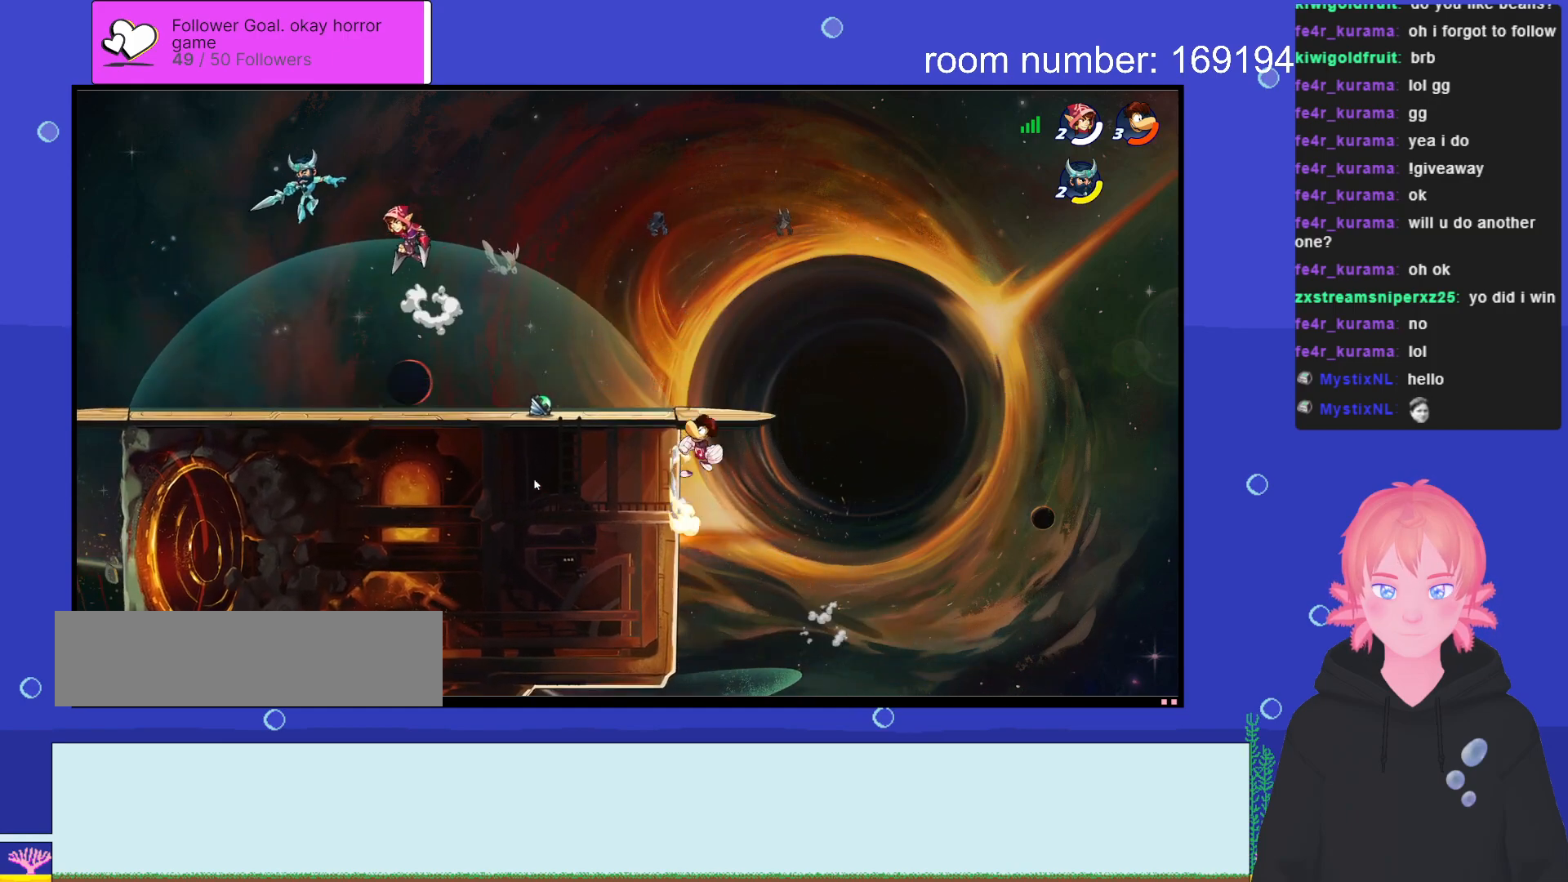
{"keys": ["d"], "events": [[16, ".", "down"], [266, ".", "up"], [283, "shift", "up"], [333, "a", "up"], [483, "d", "down"]]}
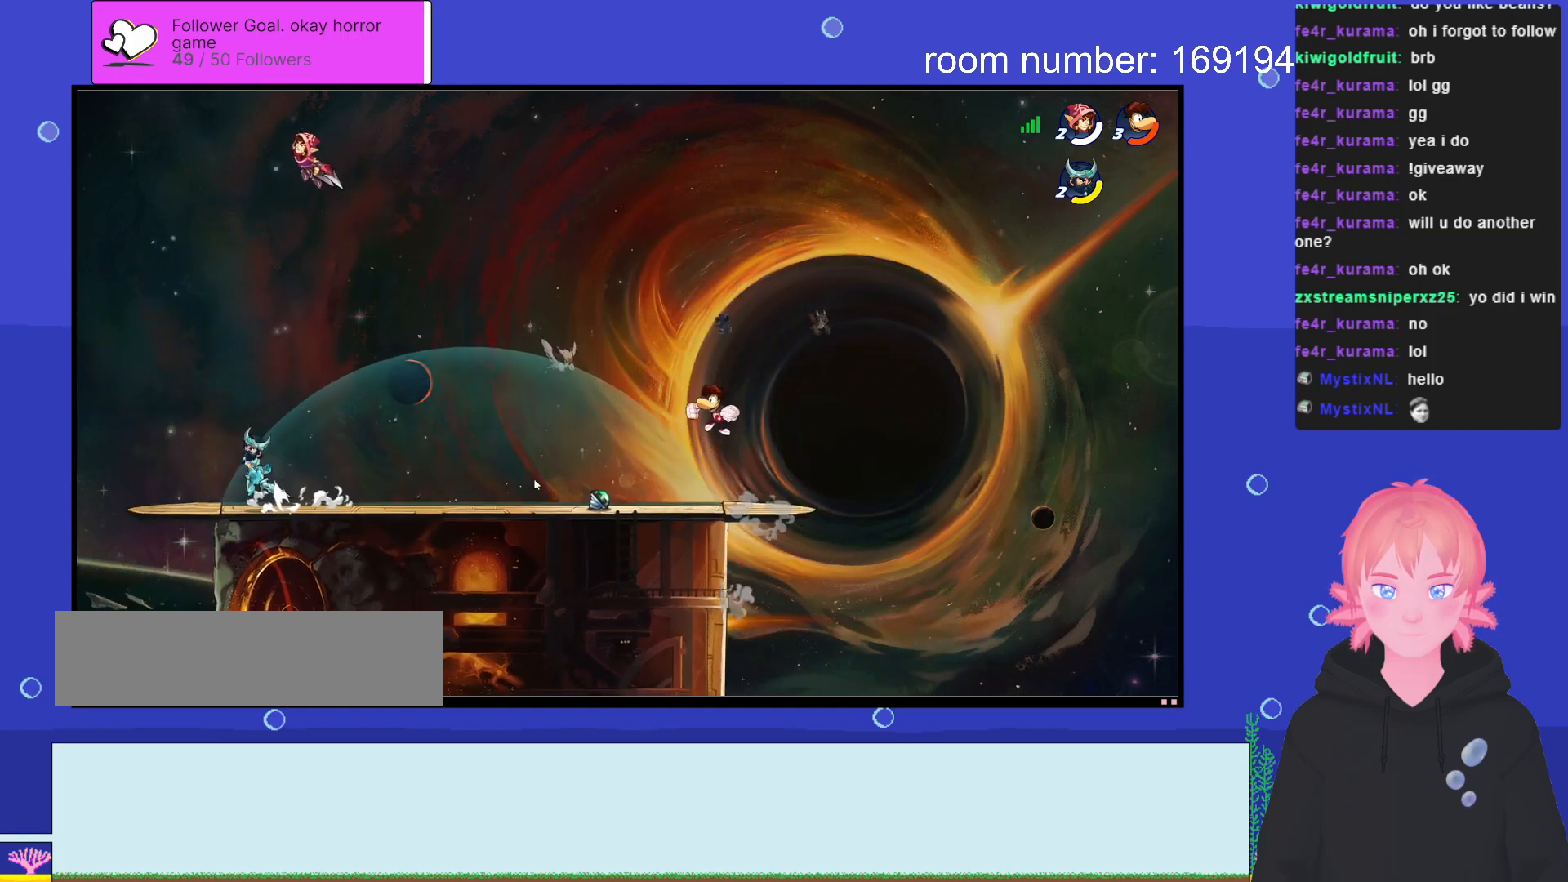
{"keys": ["d", "s"], "events": [[116, "s", "down"], [250, "d", "up"], [366, "comma", "down"], [450, "comma", "up"], [466, "d", "down"]]}
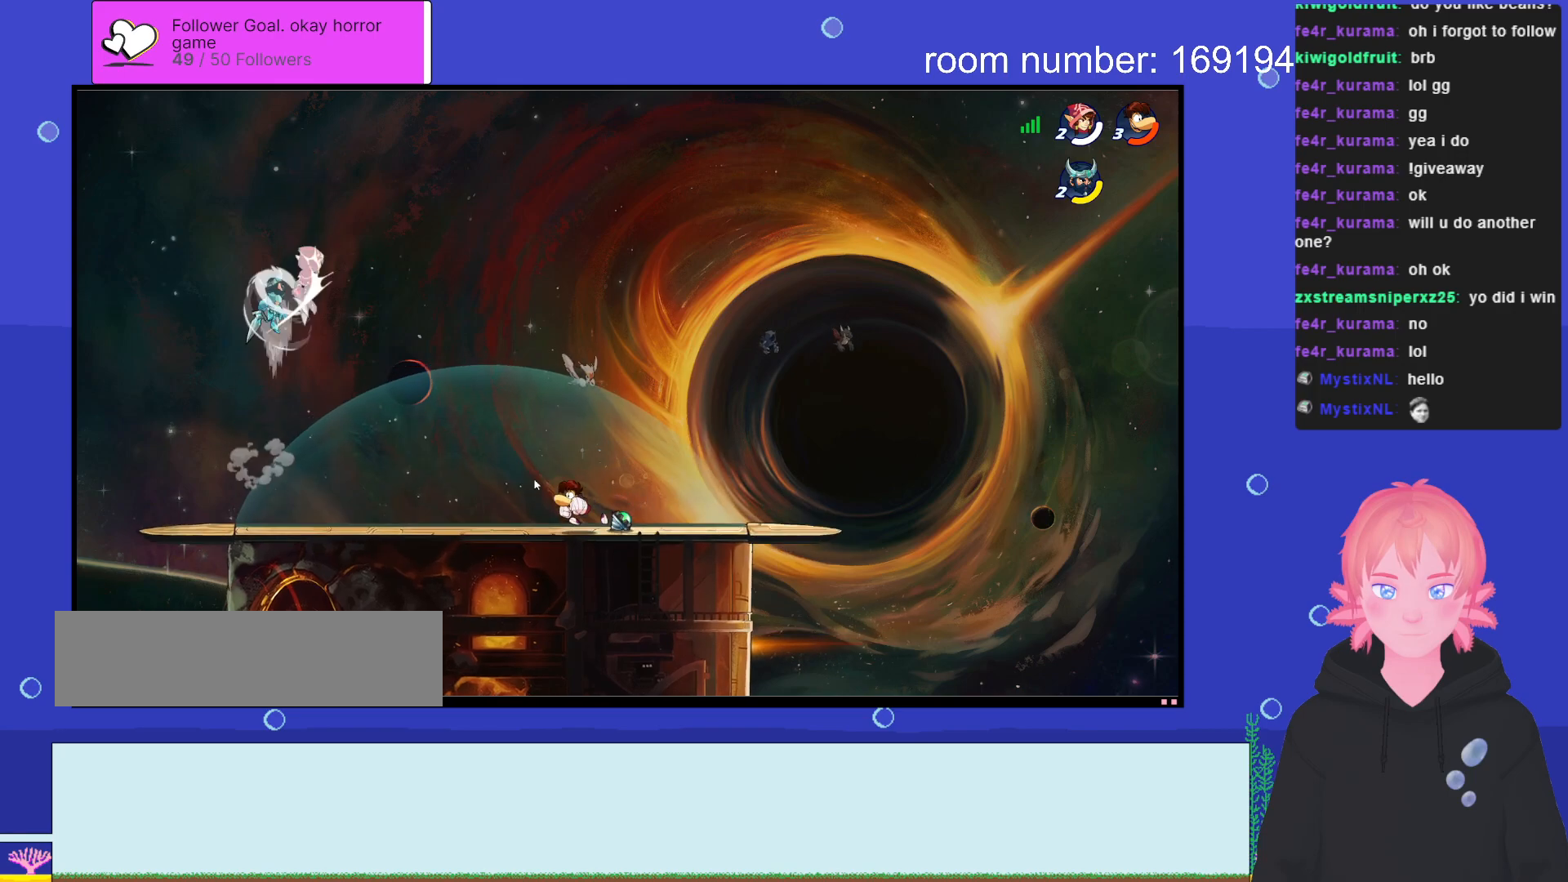
{"keys": ["a", "s"], "events": [[16, "comma", "down"], [100, "comma", "up"], [400, "d", "up"], [450, "a", "down"]]}
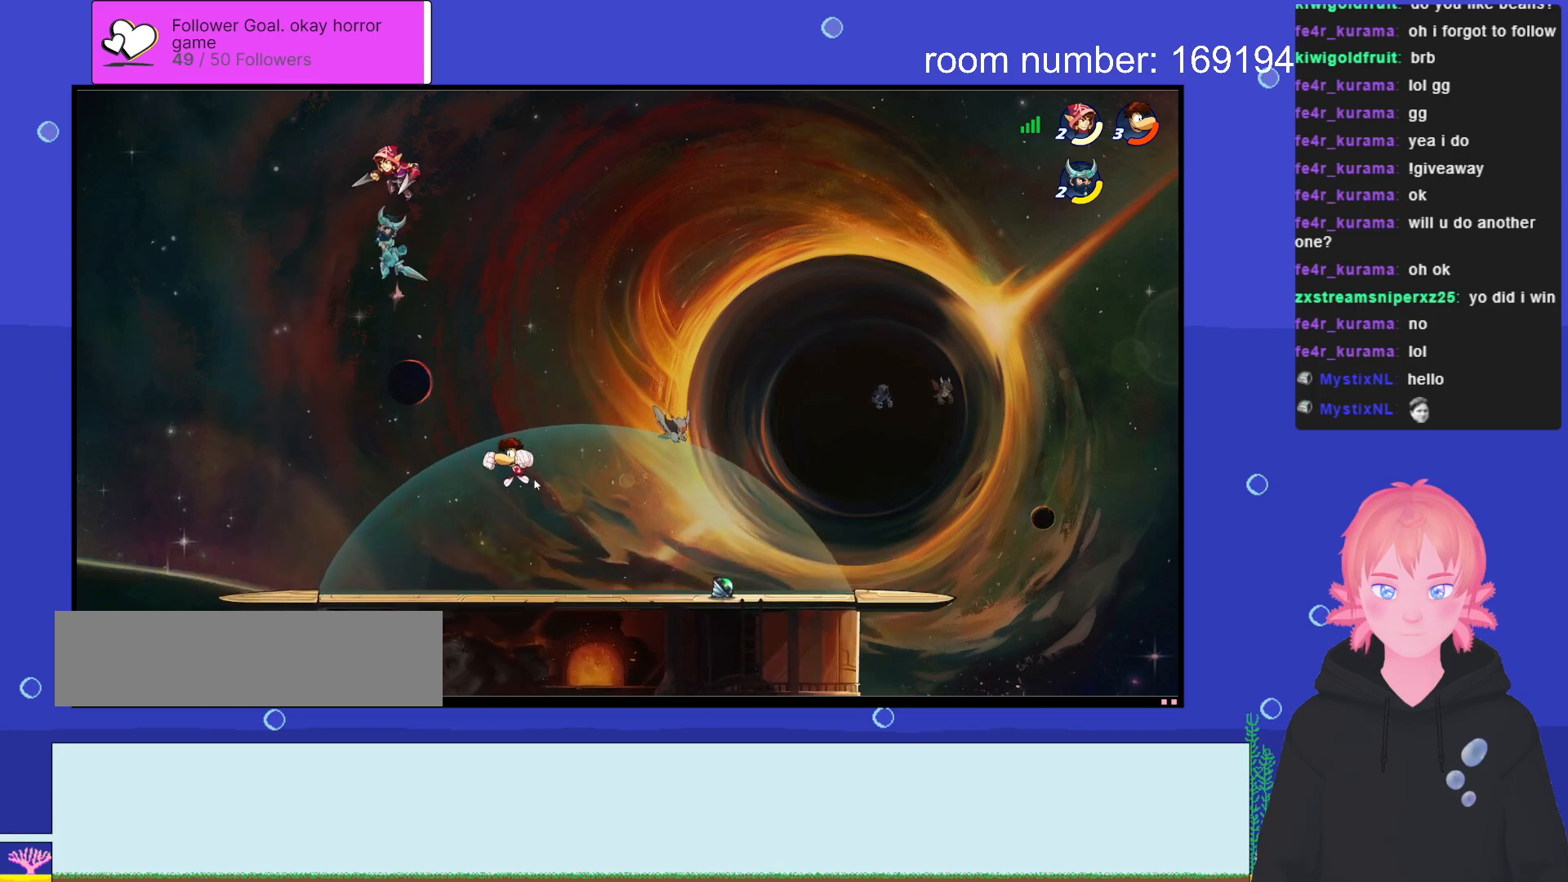
{"keys": ["d", "s"], "events": [[33, "a", "up"], [33, "comma", "down"], [83, "d", "down"], [116, "comma", "up"], [200, "comma", "down"], [266, "comma", "up"], [300, "d", "up"], [316, "comma", "down"], [433, "comma", "up"], [433, "d", "down"]]}
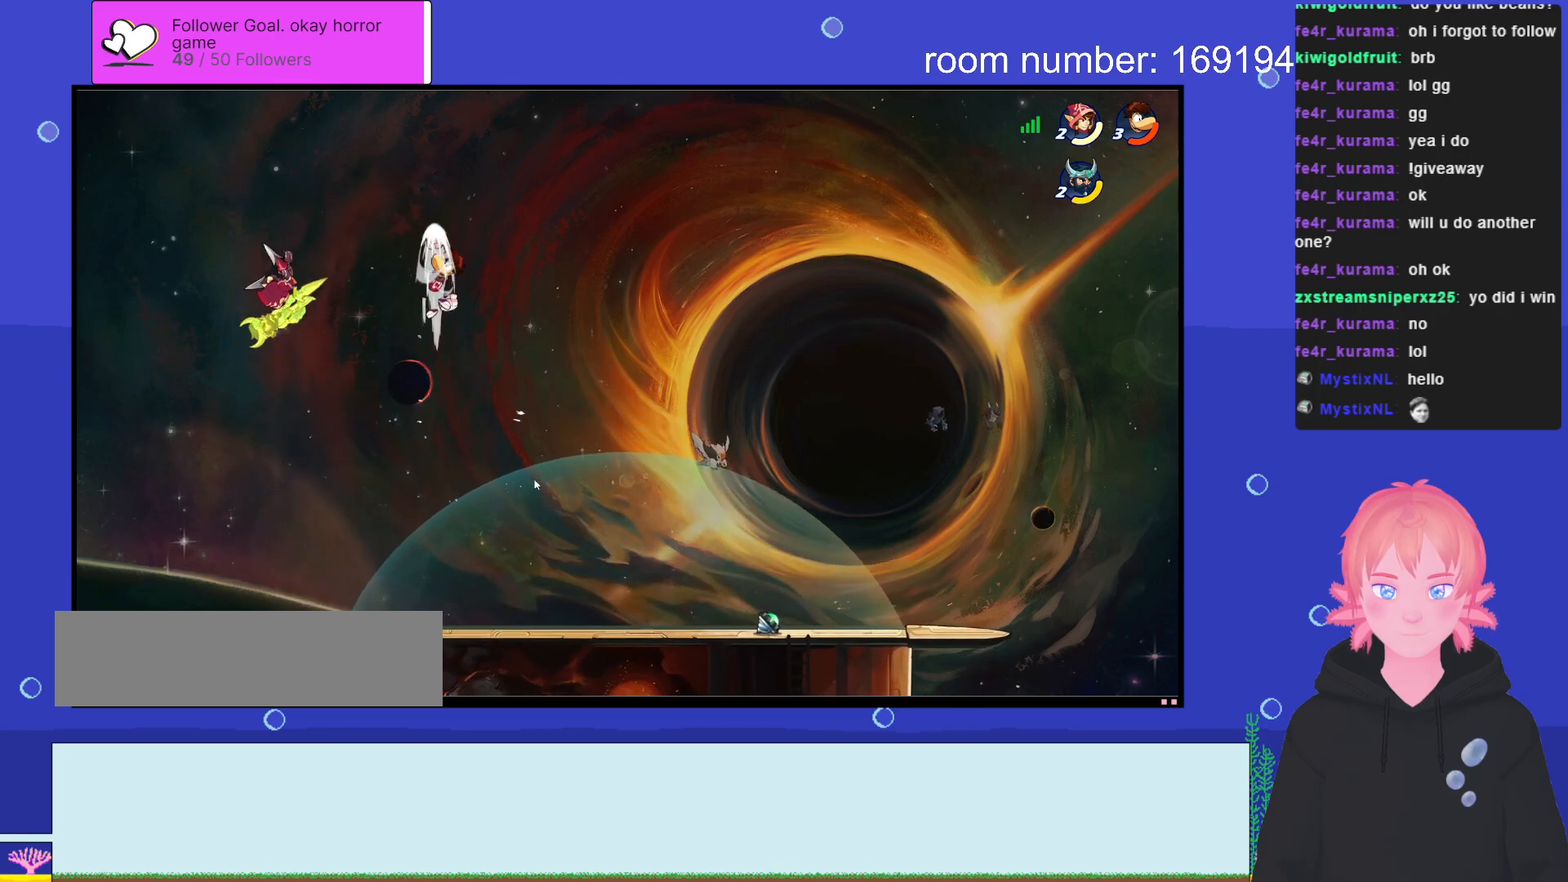
{"keys": ["a", "comma", "s"], "events": [[133, "d", "up"], [200, "comma", "down"], [266, "comma", "up"], [350, "a", "down"], [350, "comma", "down"], [416, "comma", "up"], [483, "comma", "down"]]}
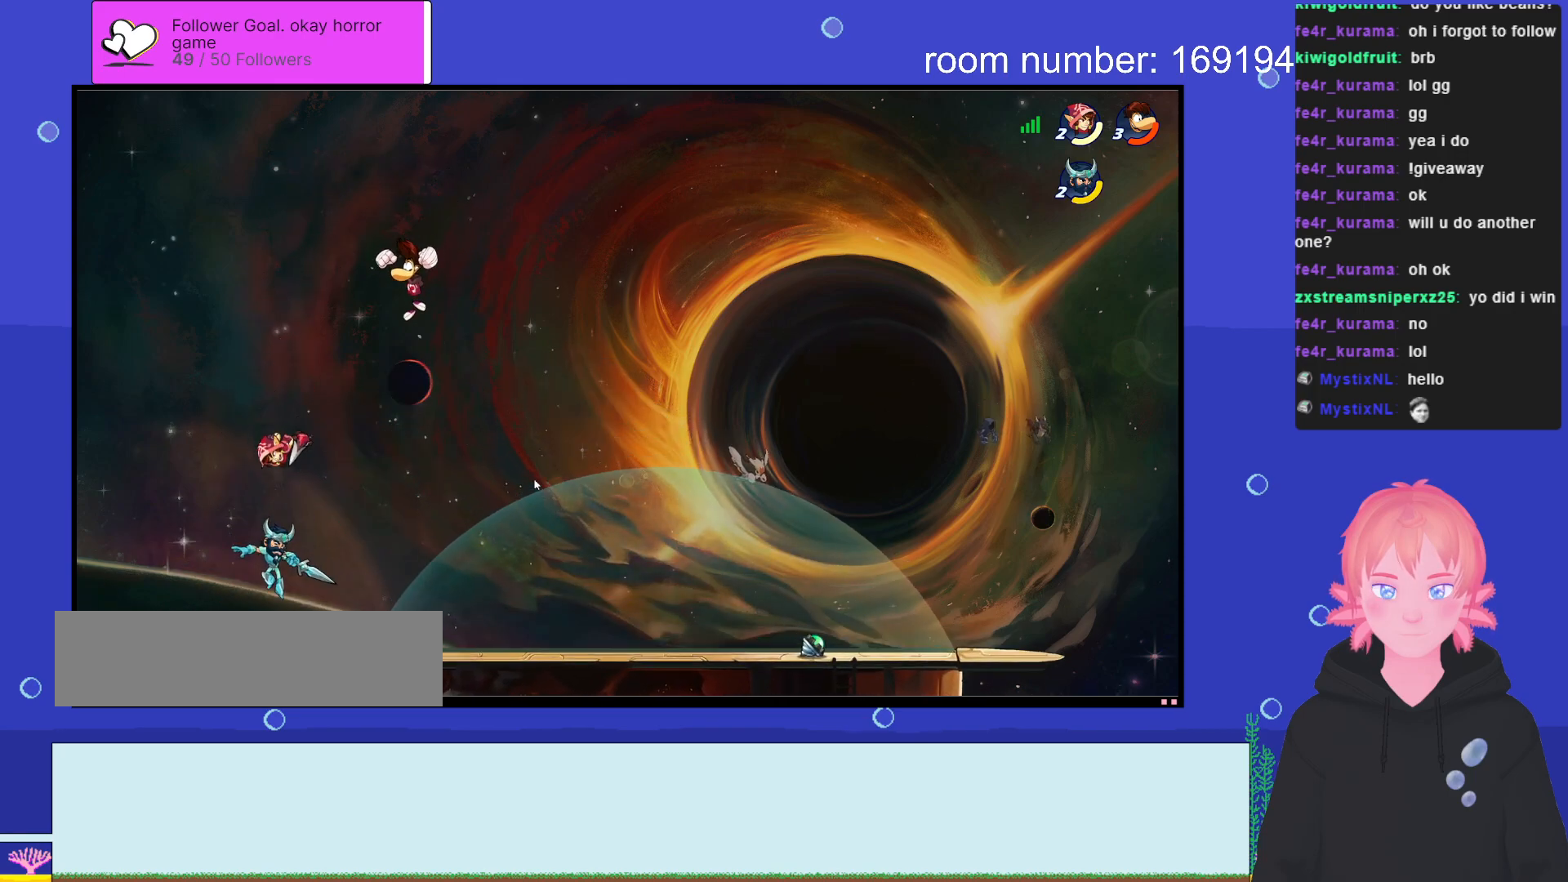
{"keys": ["d"], "events": [[33, "a", "up"], [66, "comma", "up"], [100, "d", "down"], [116, "s", "up"]]}